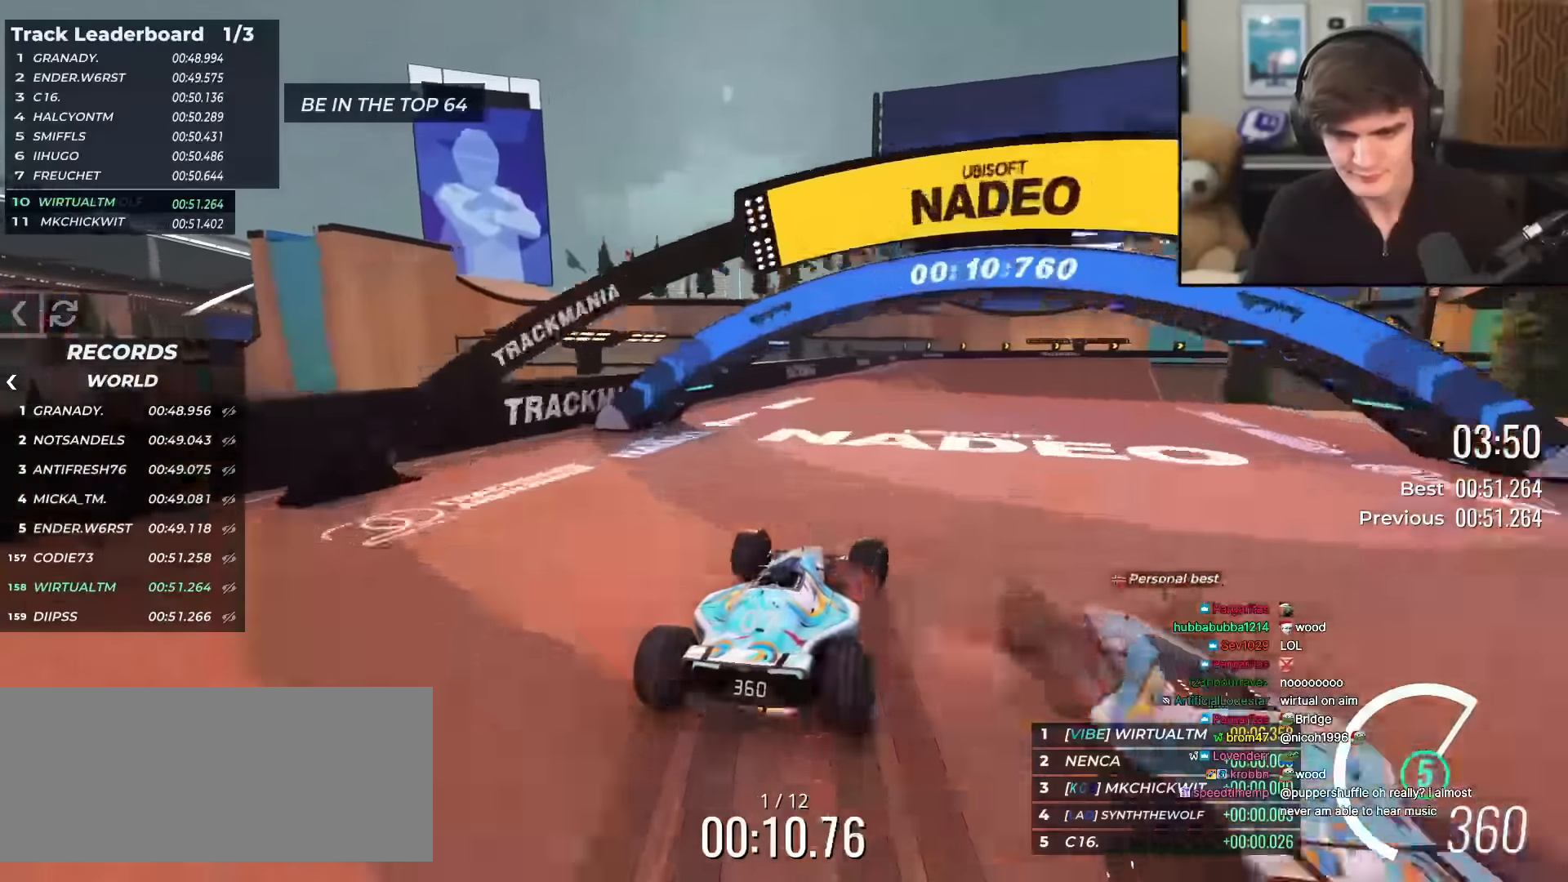
Gameplay with keyboard; each line is a JSON object with the keys held at the frame after it. "events" lists presses ("down") and releases ("up") of "brake", "down", "left", "right" and "up" between this image and that frame as [ms after this image, input, new state], when the widget could be followed in between. No other keys are recorded. Mouse input is not recorded. Key names are as the overlay labels them; some are game actions (e.g. jump) rather than physical keys.
{"keys": ["right", "up"], "events": [[167, "right", "up"], [217, "right", "down"]]}
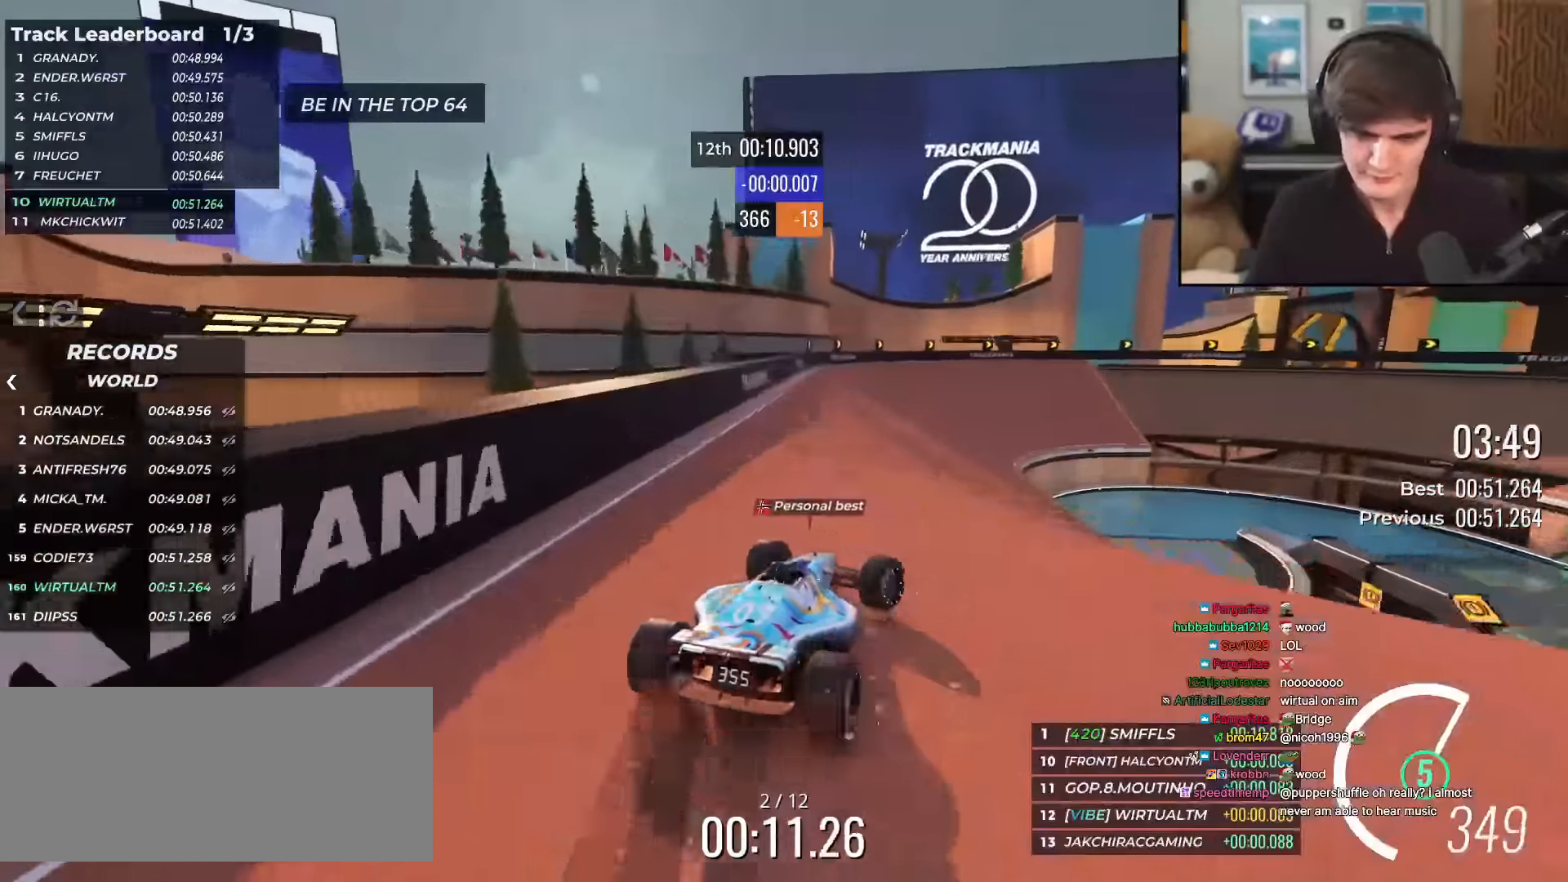
{"keys": ["right", "up"], "events": [[267, "right", "up"], [367, "right", "down"]]}
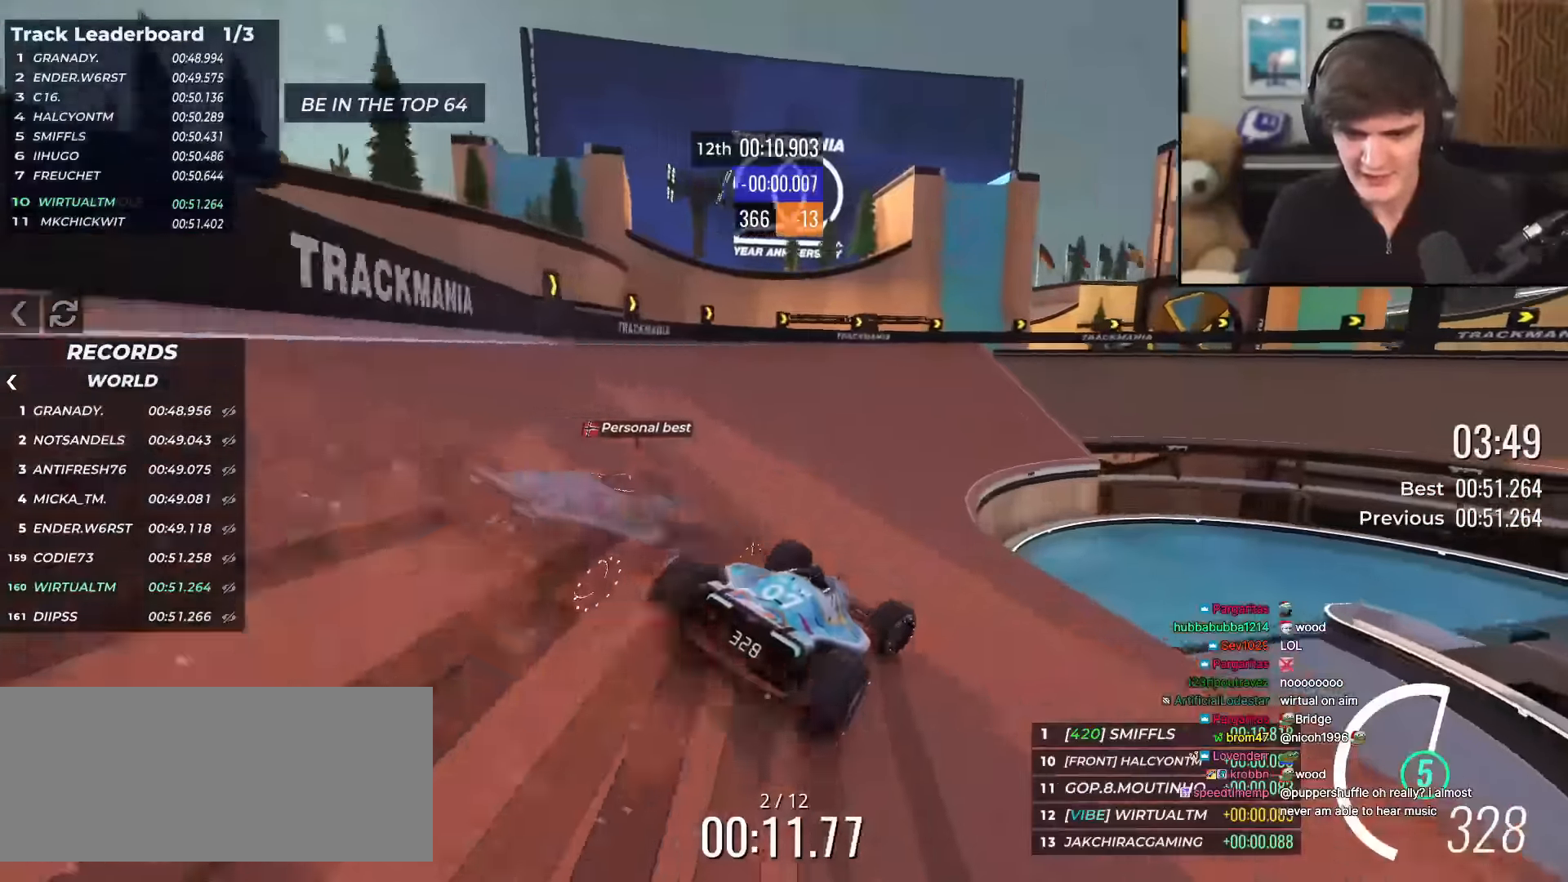
{"keys": ["right", "up"], "events": [[16, "right", "up"], [200, "right", "down"]]}
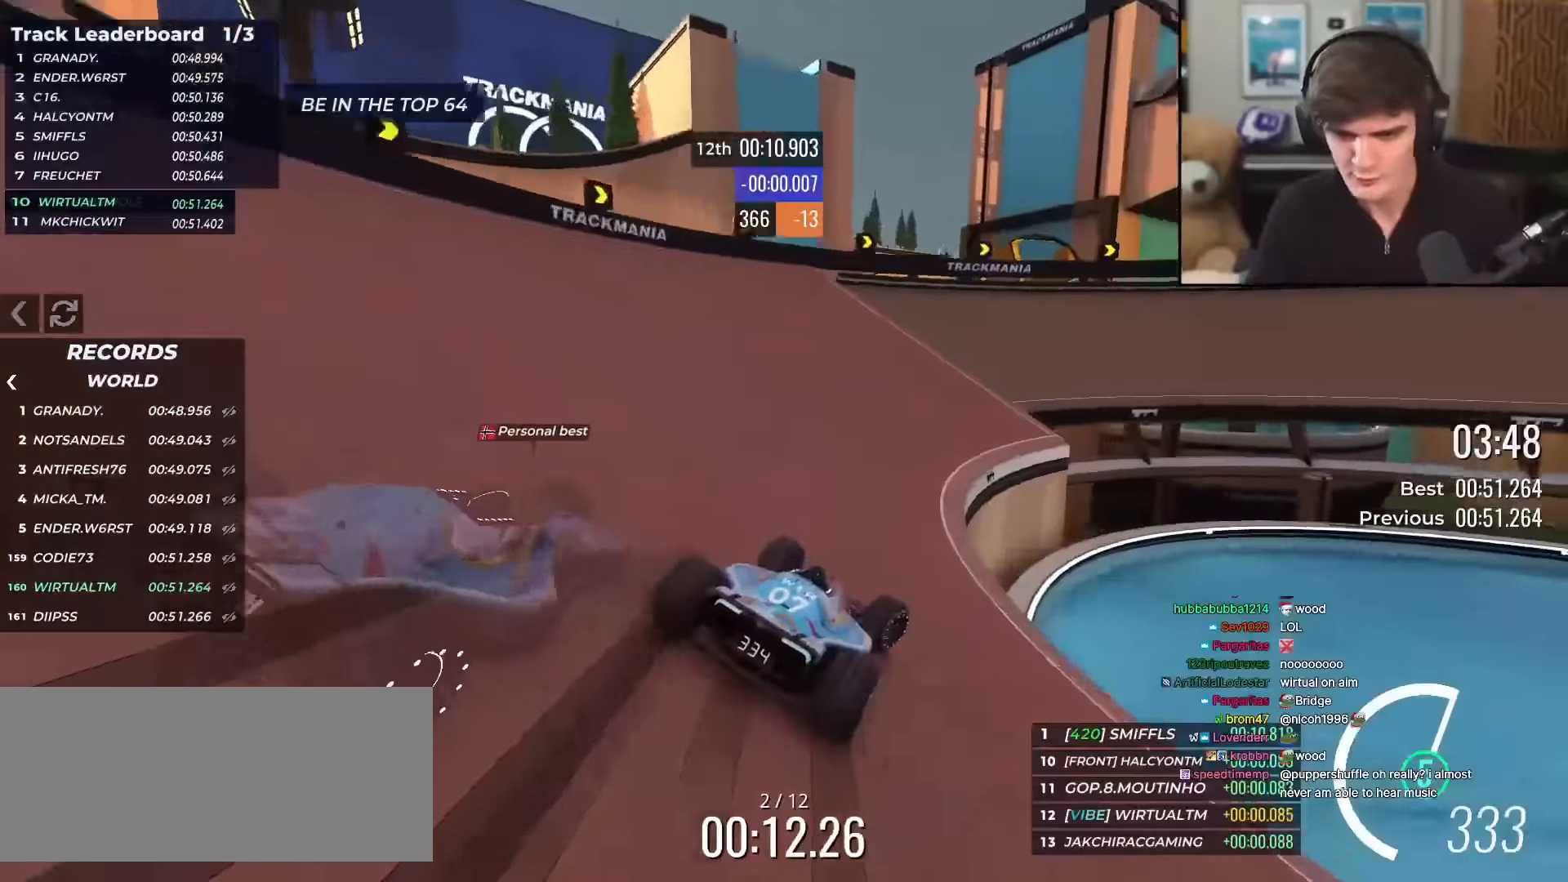
{"keys": ["right", "up"], "events": [[67, "right", "up"], [217, "right", "down"], [301, "right", "up"], [351, "right", "down"]]}
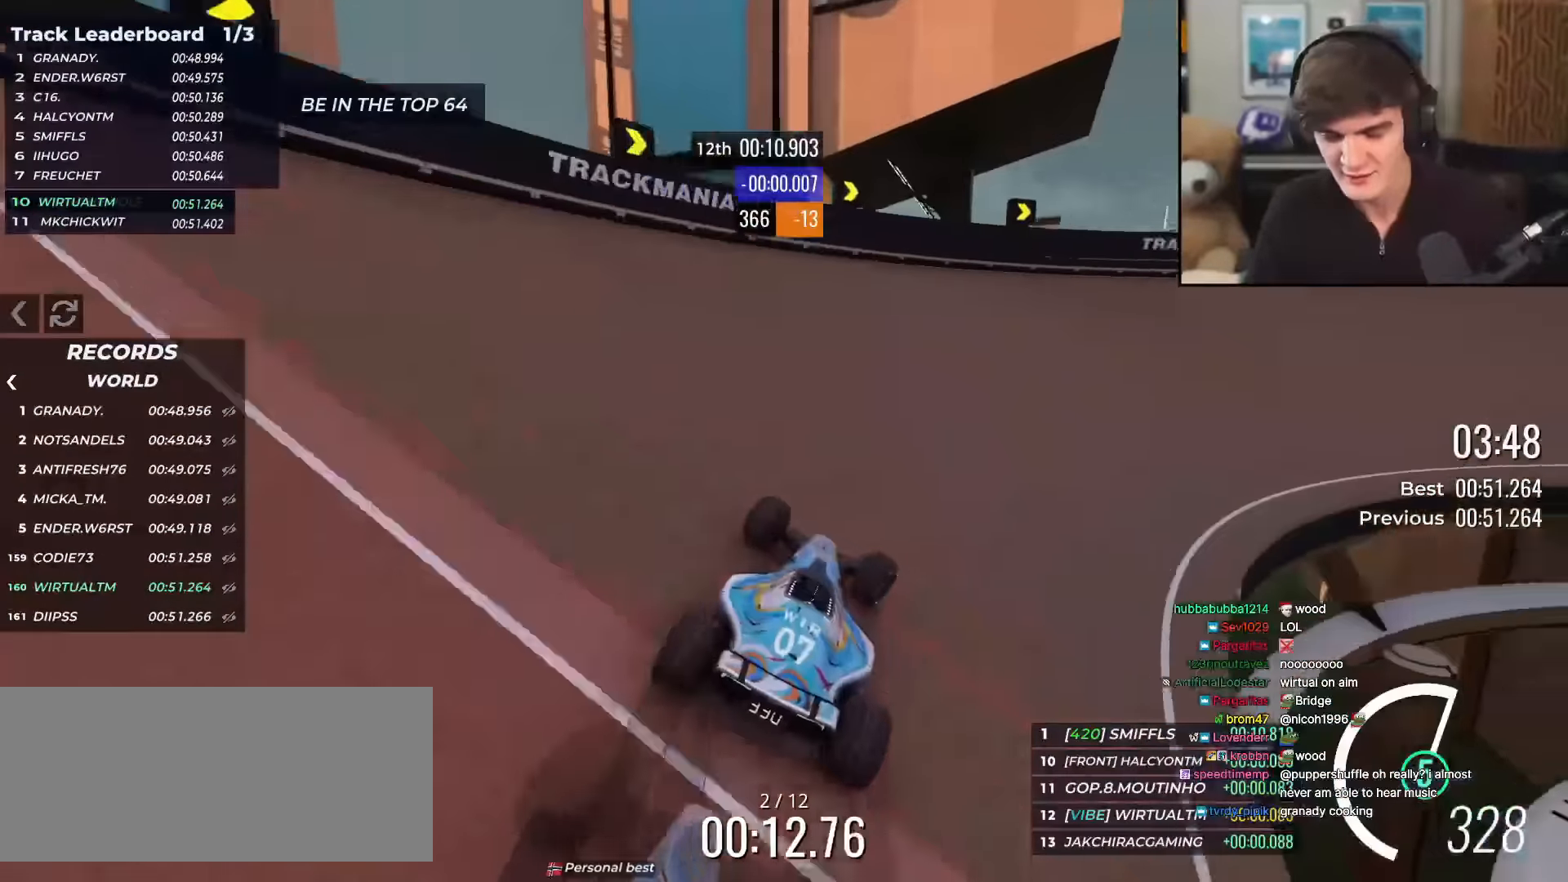
{"keys": ["right", "up"], "events": []}
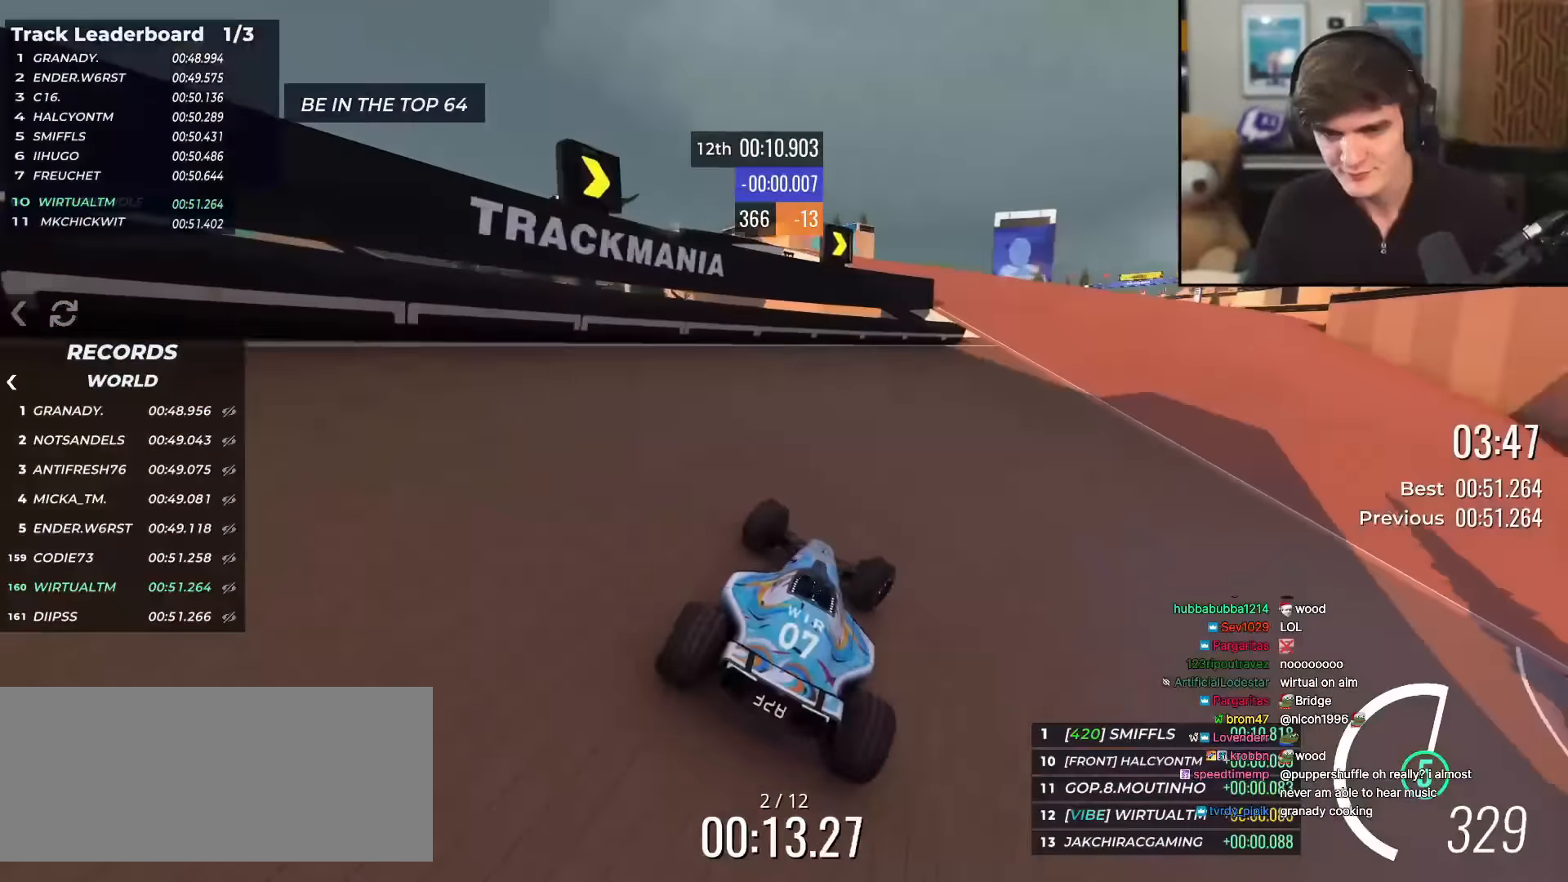
{"keys": ["left", "up"], "events": [[50, "right", "up"], [384, "left", "down"]]}
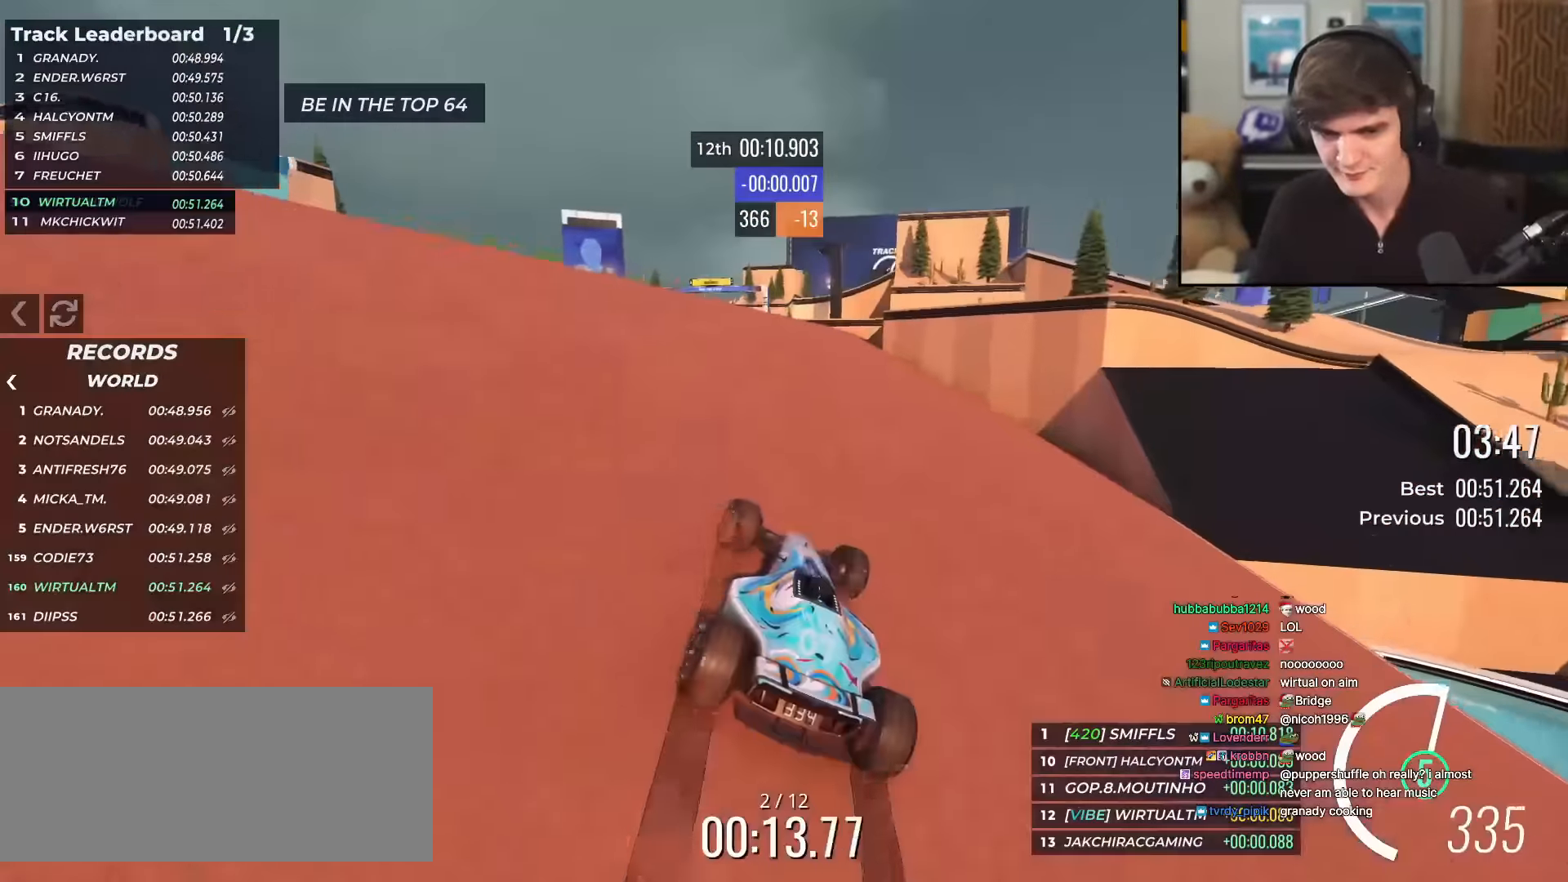
{"keys": ["up"], "events": [[16, "left", "up"], [250, "right", "down"], [450, "right", "up"]]}
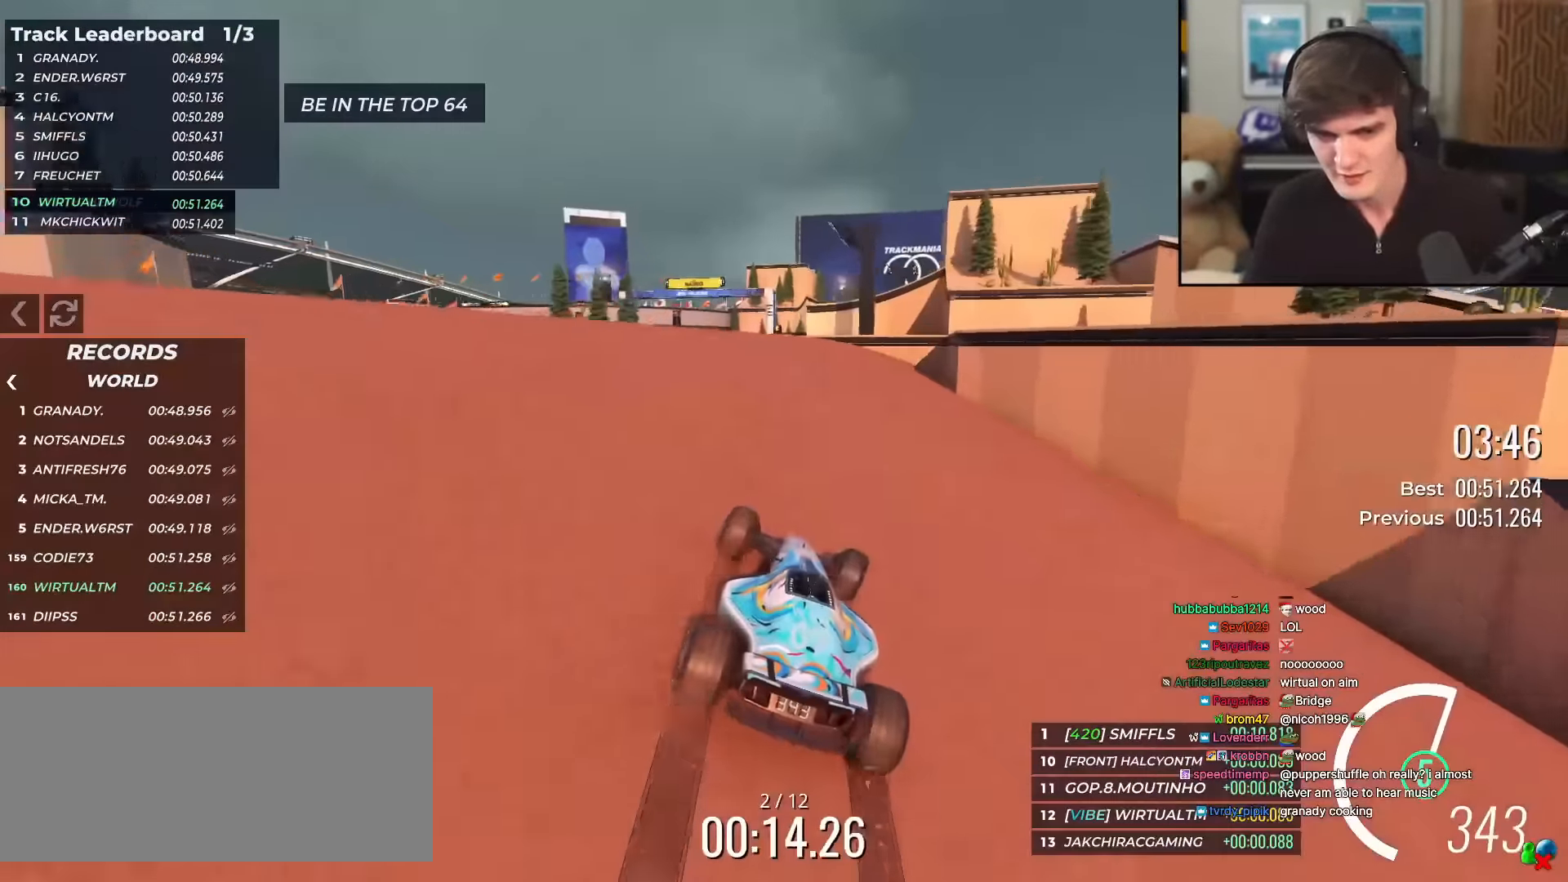
{"keys": ["left", "up"], "events": [[34, "left", "down"], [317, "left", "up"], [417, "left", "down"]]}
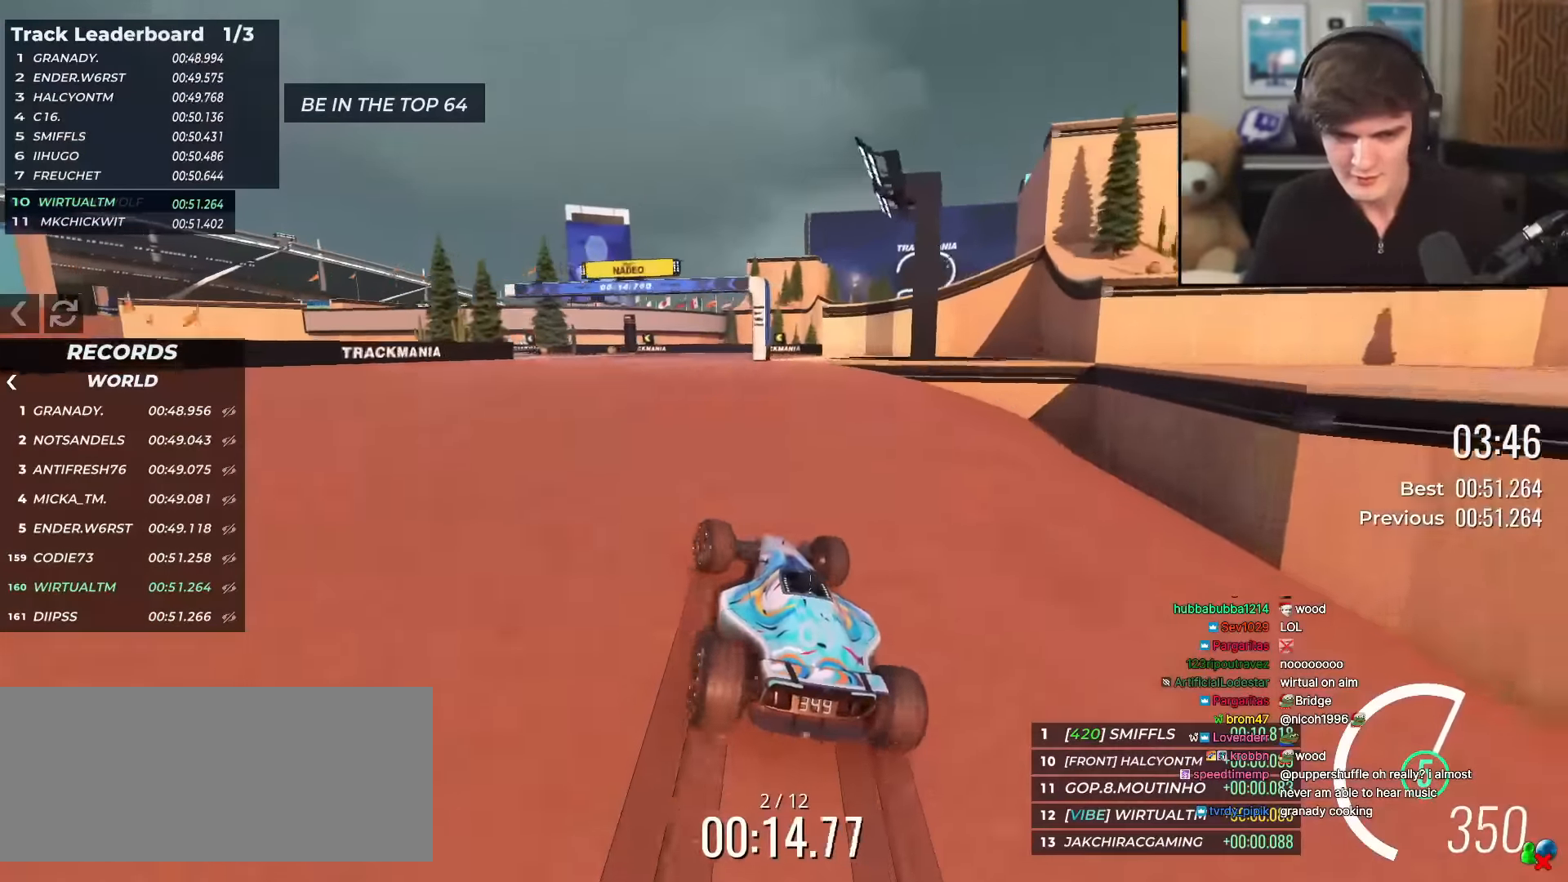
{"keys": ["left", "up"], "events": [[50, "left", "up"], [150, "left", "down"], [283, "left", "up"], [434, "left", "down"]]}
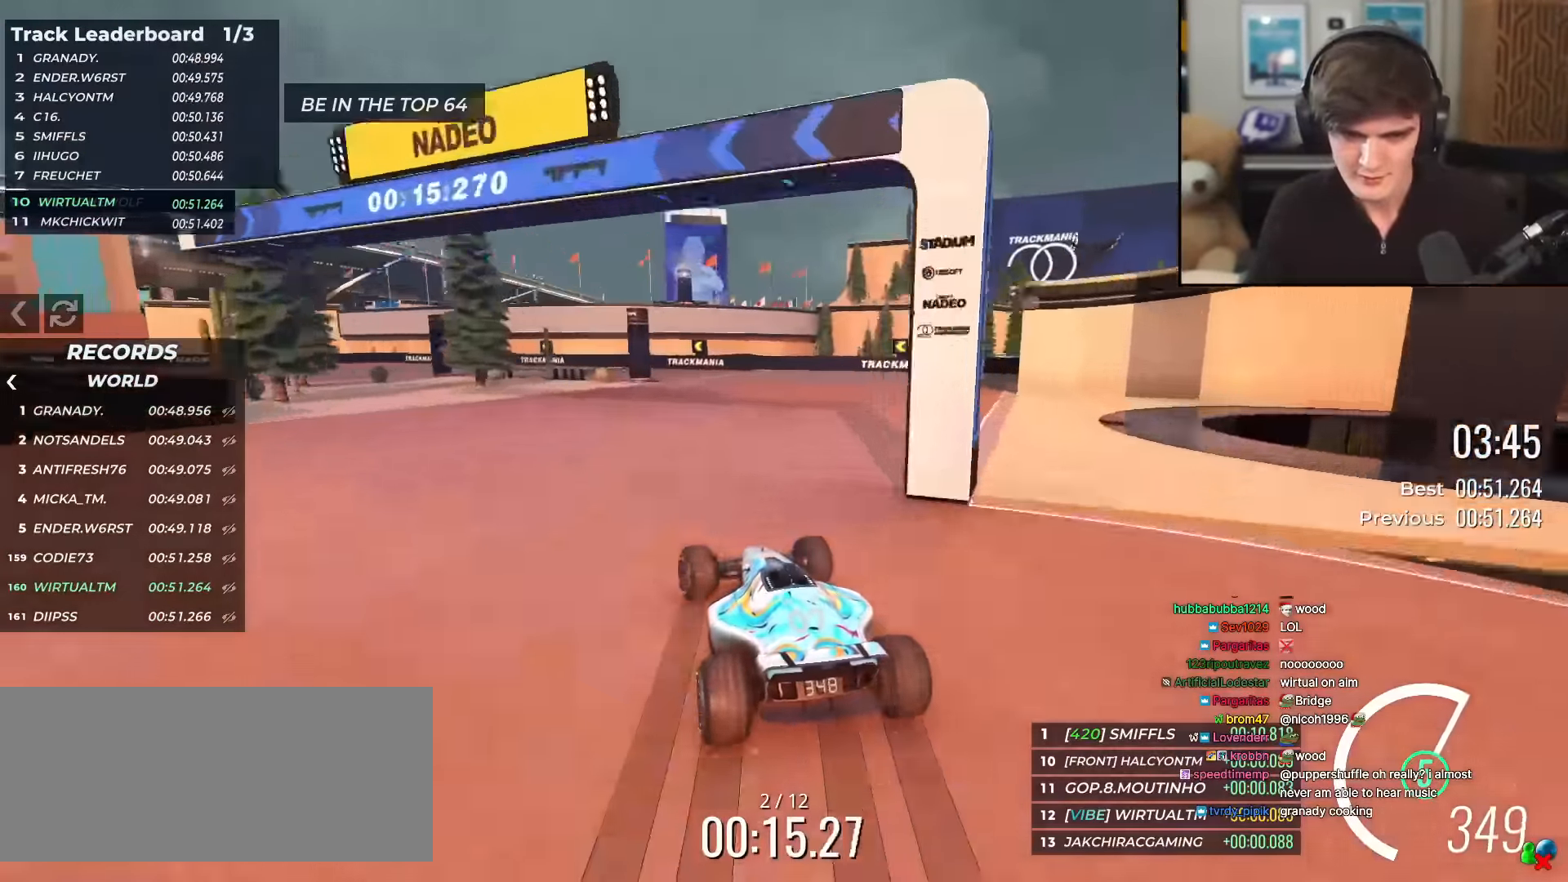
{"keys": ["left", "up"], "events": [[117, "left", "up"], [167, "left", "down"], [250, "left", "up"], [401, "left", "down"]]}
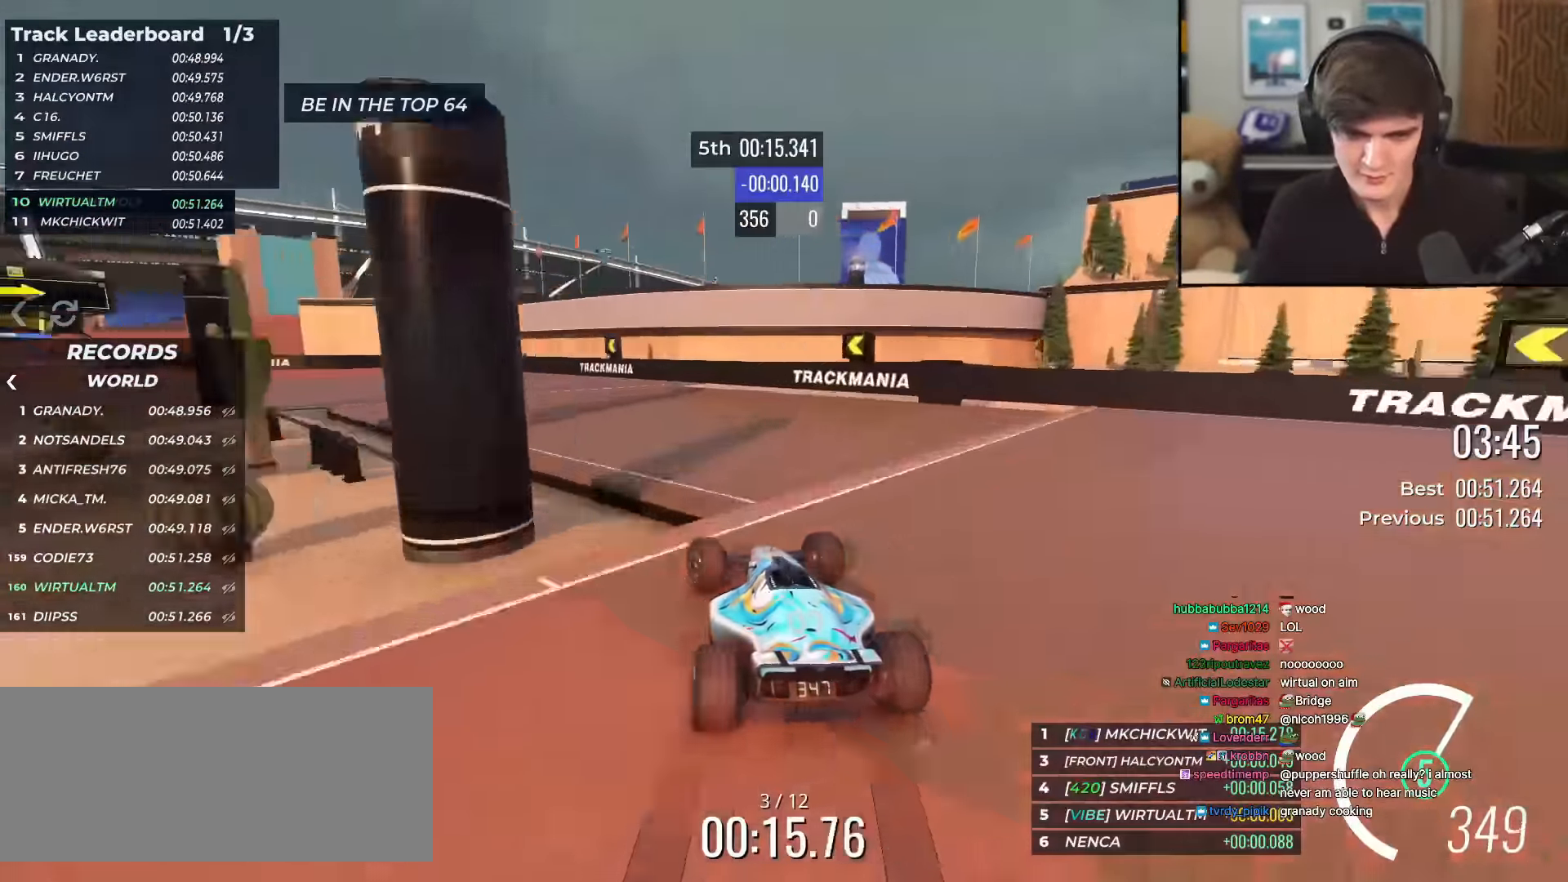
{"keys": ["up"], "events": [[501, "left", "up"]]}
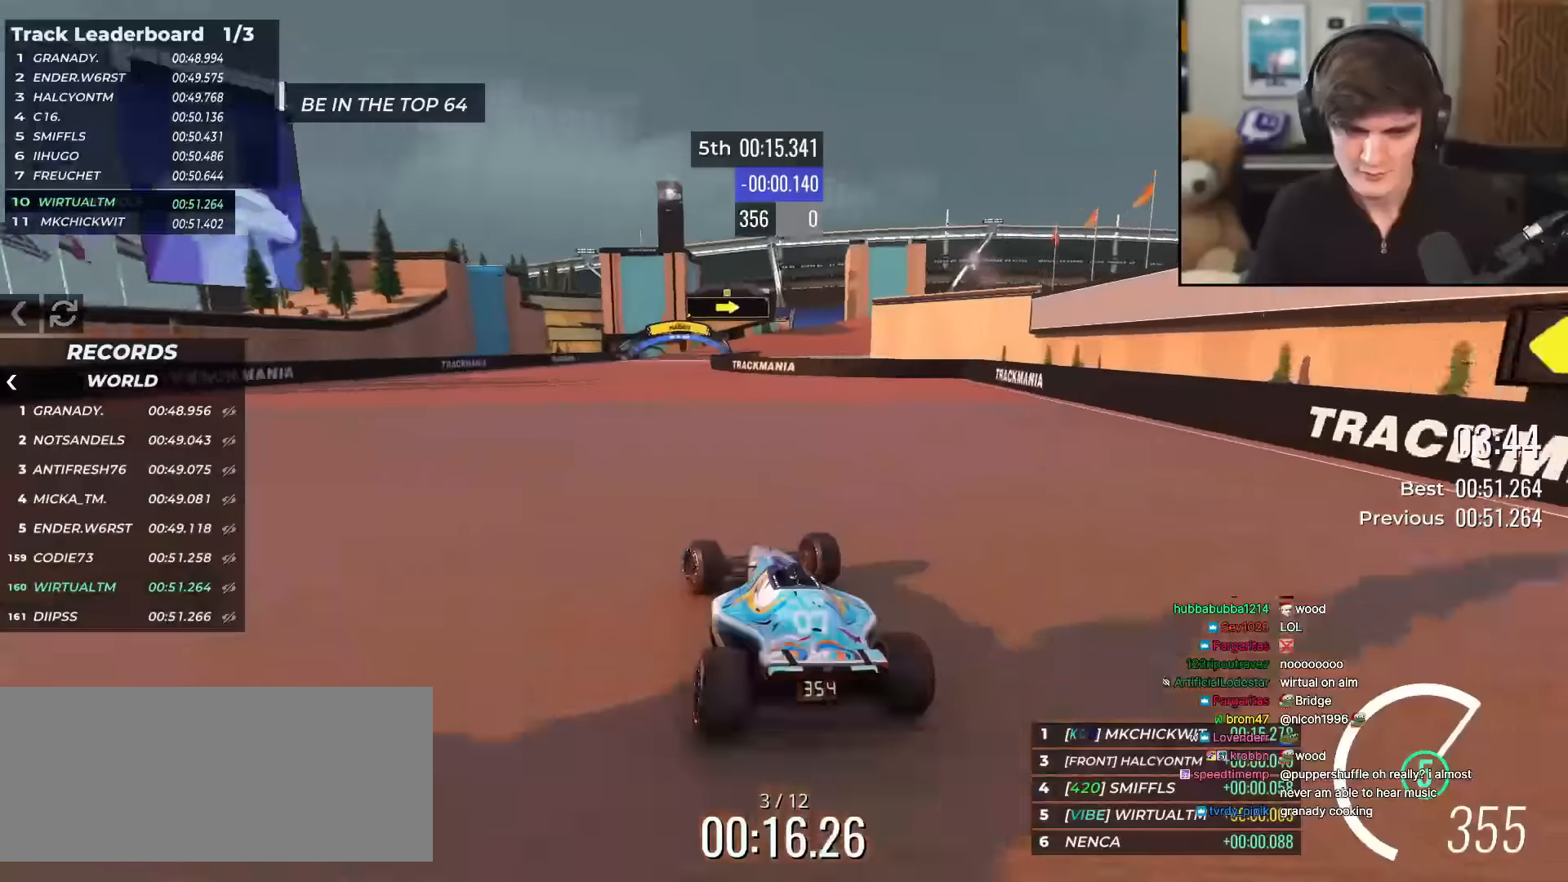
{"keys": ["right", "up"], "events": [[150, "right", "down"]]}
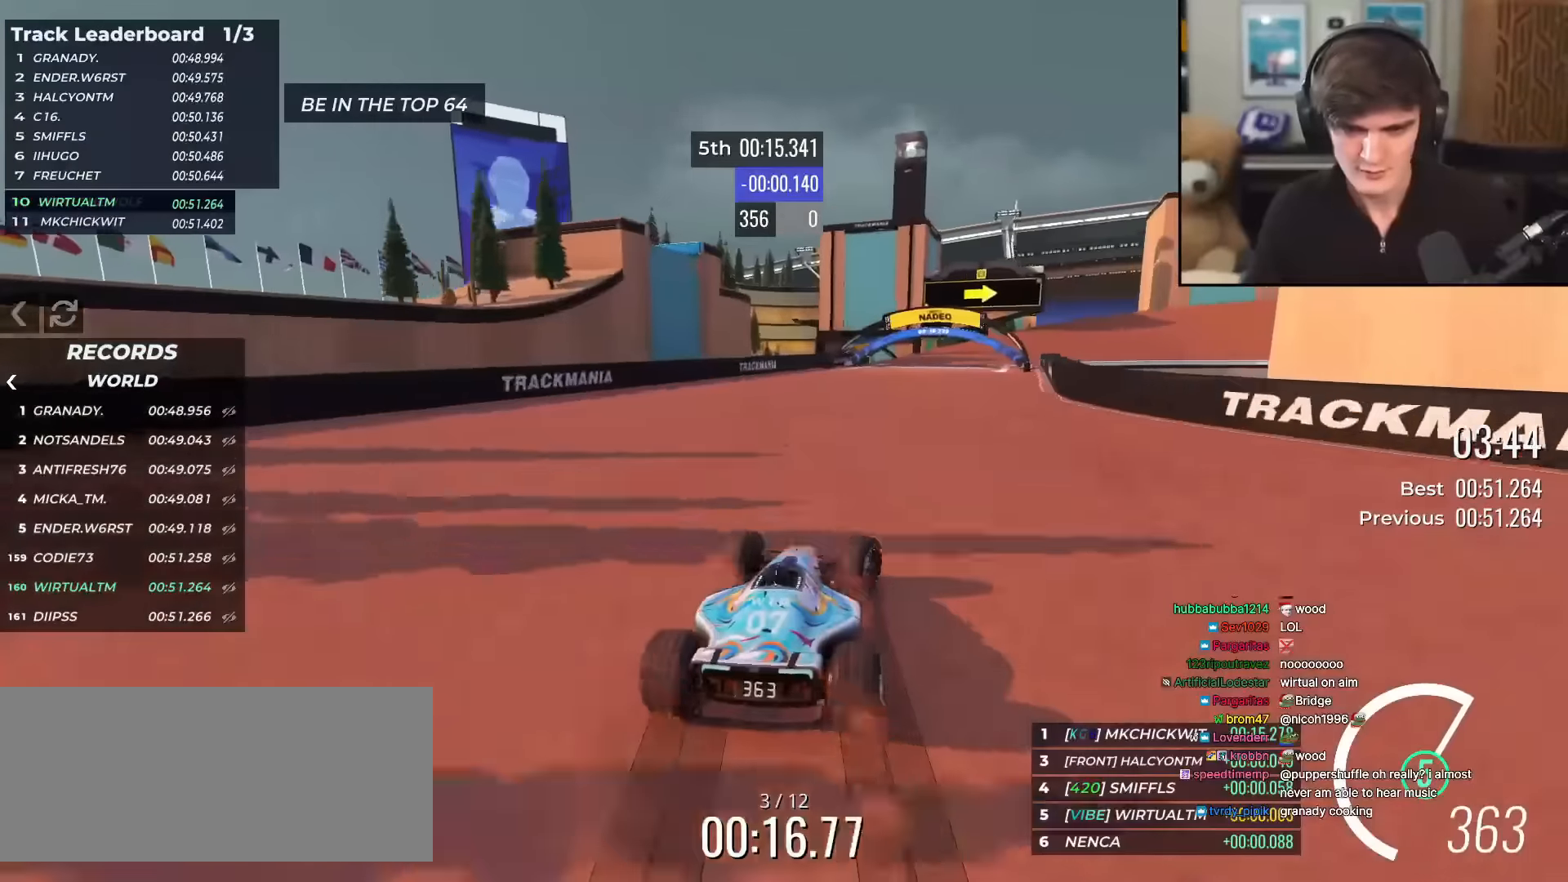
{"keys": ["right", "up"], "events": []}
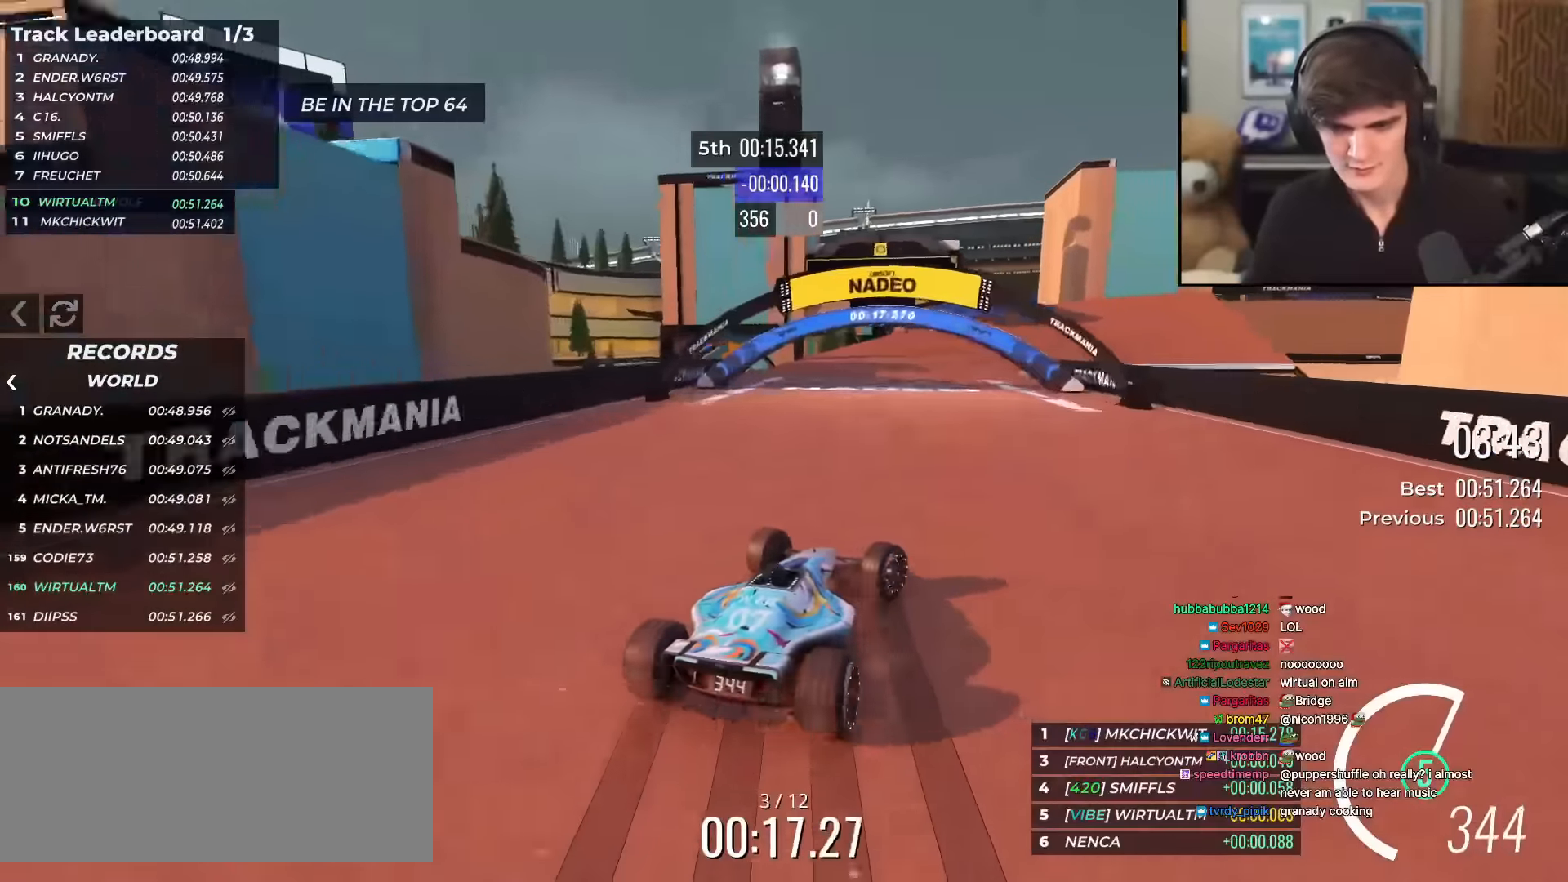
{"keys": ["right", "up"], "events": [[267, "right", "up"], [367, "right", "down"]]}
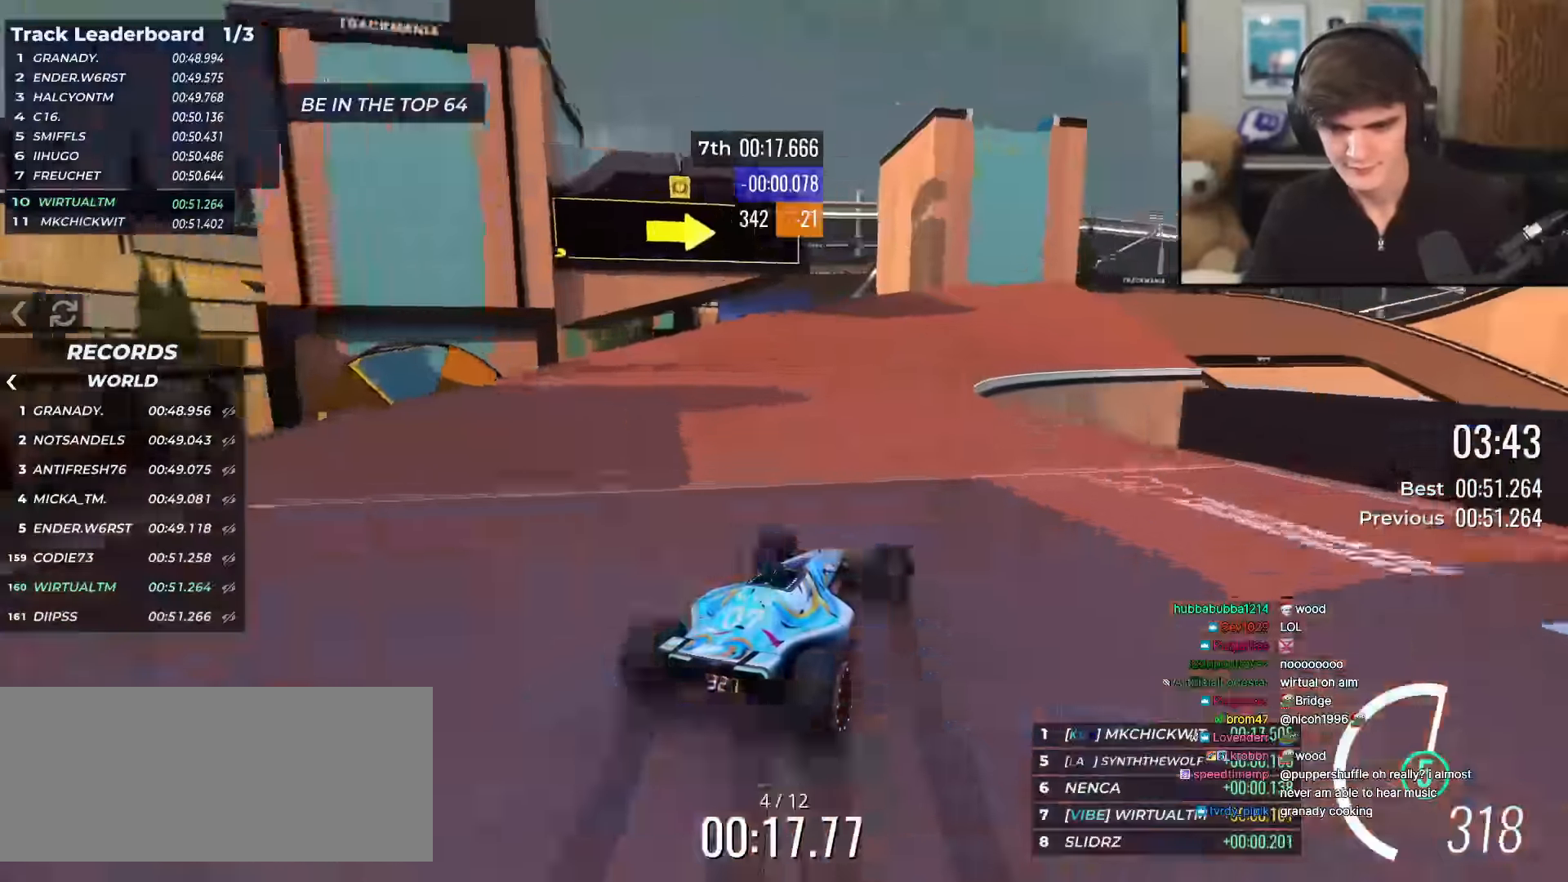
{"keys": ["right", "up"], "events": [[150, "right", "up"], [384, "right", "down"]]}
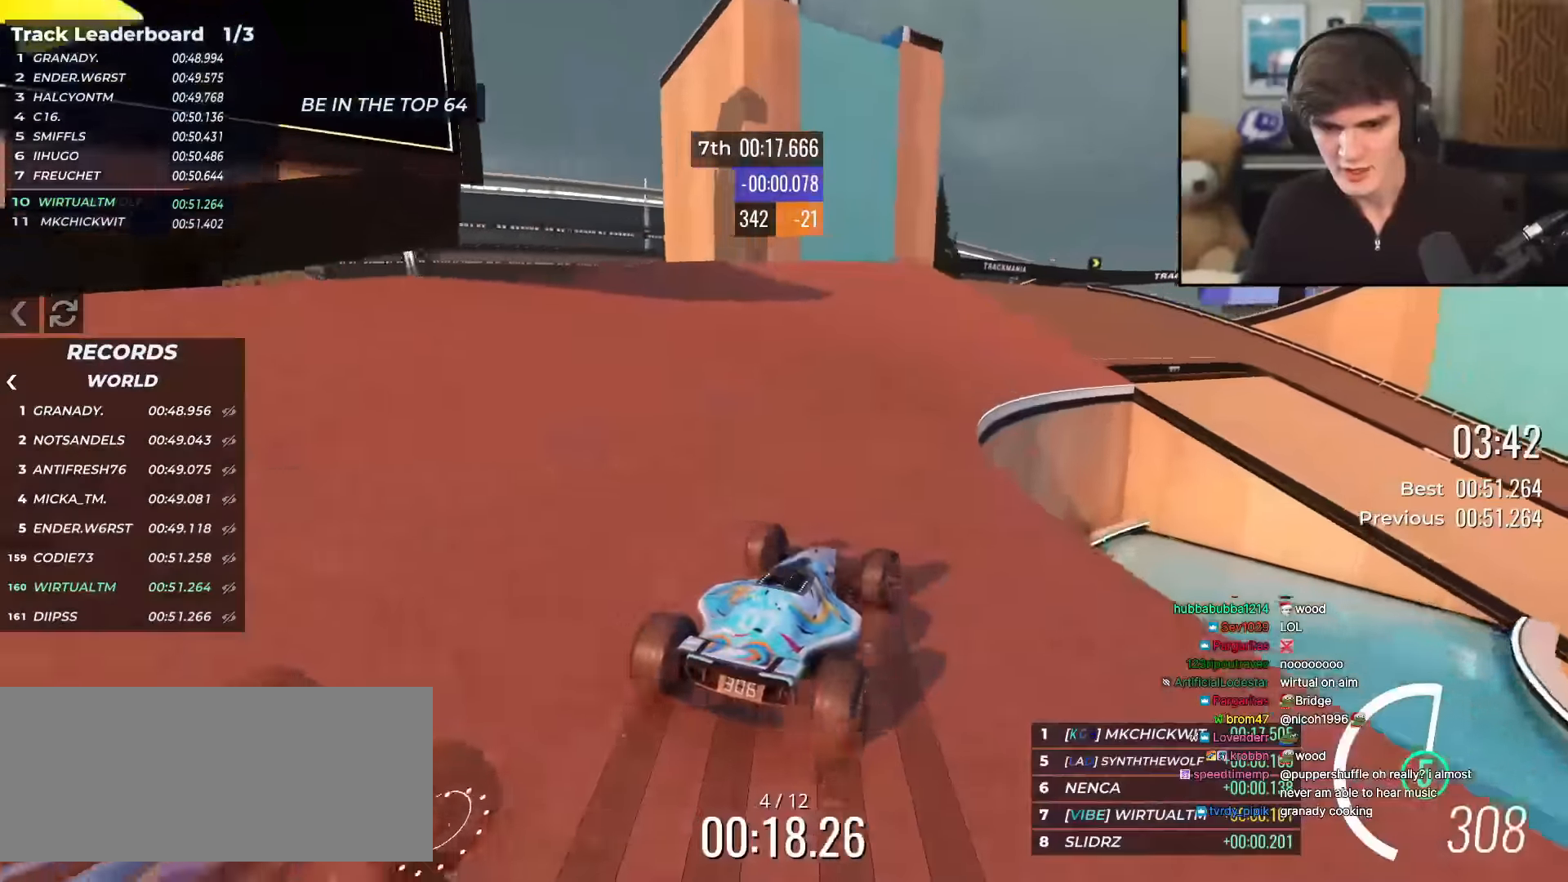
{"keys": ["right", "up"], "events": [[66, "right", "up"], [167, "right", "down"], [300, "right", "up"], [400, "right", "down"]]}
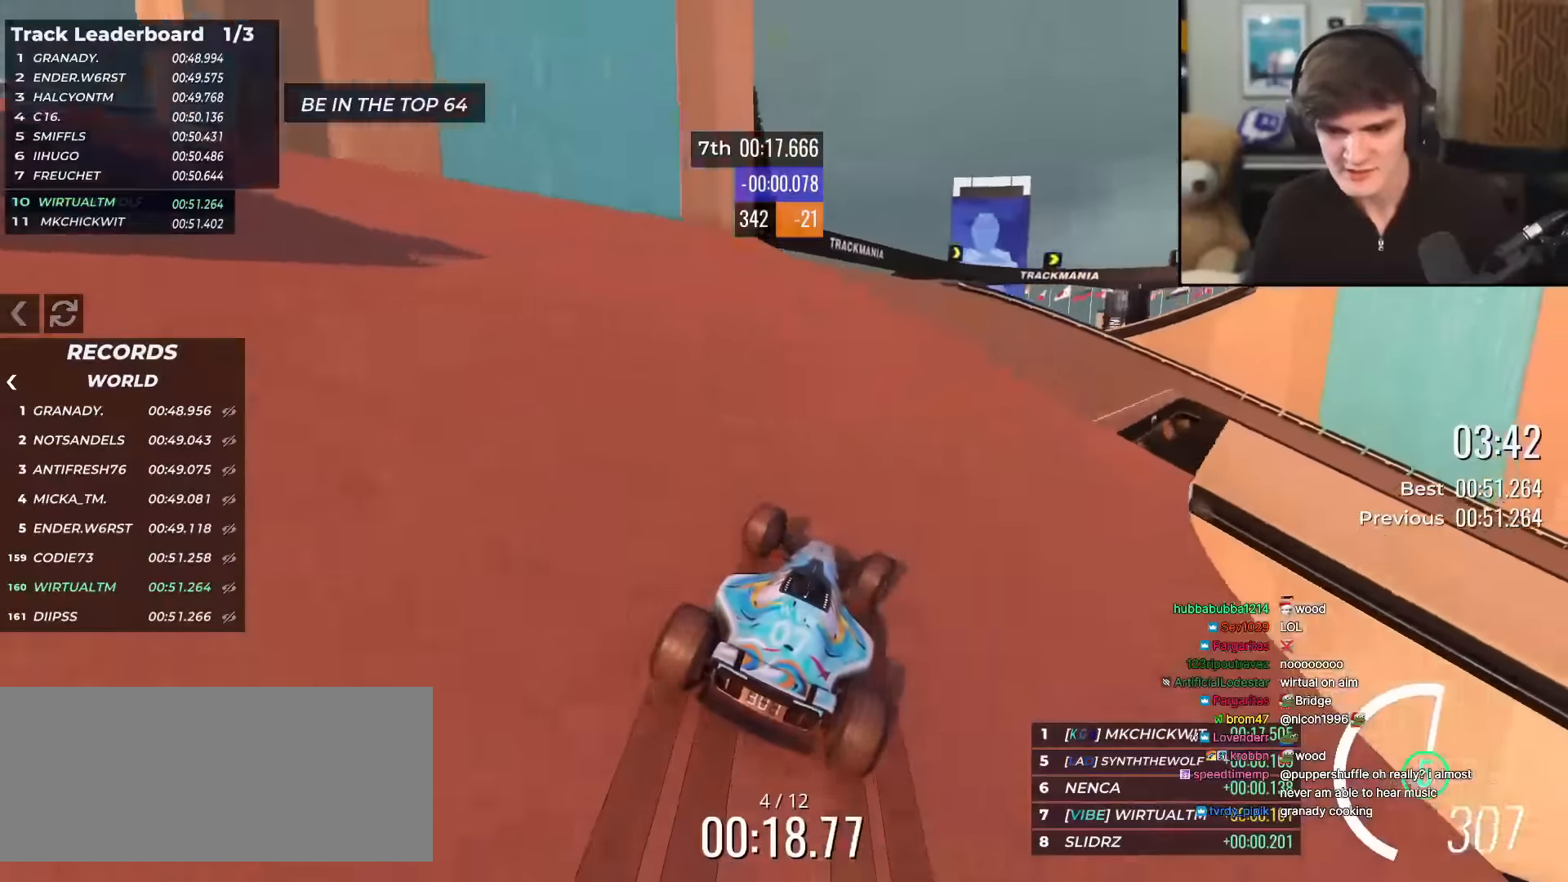
{"keys": ["right", "up"], "events": [[84, "right", "up"], [134, "right", "down"]]}
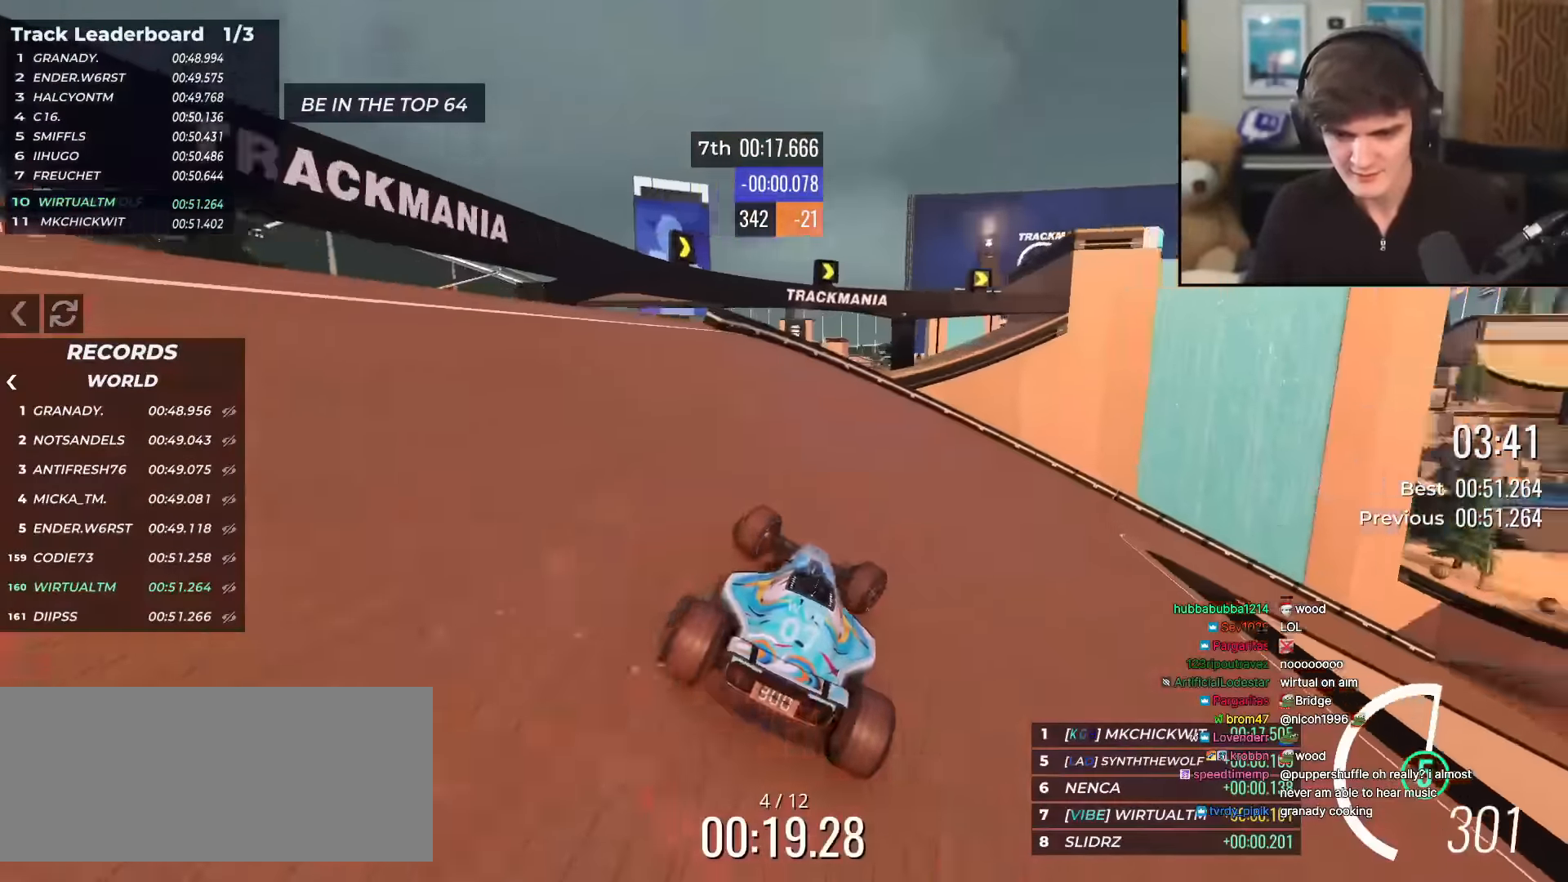
{"keys": ["right", "up"], "events": []}
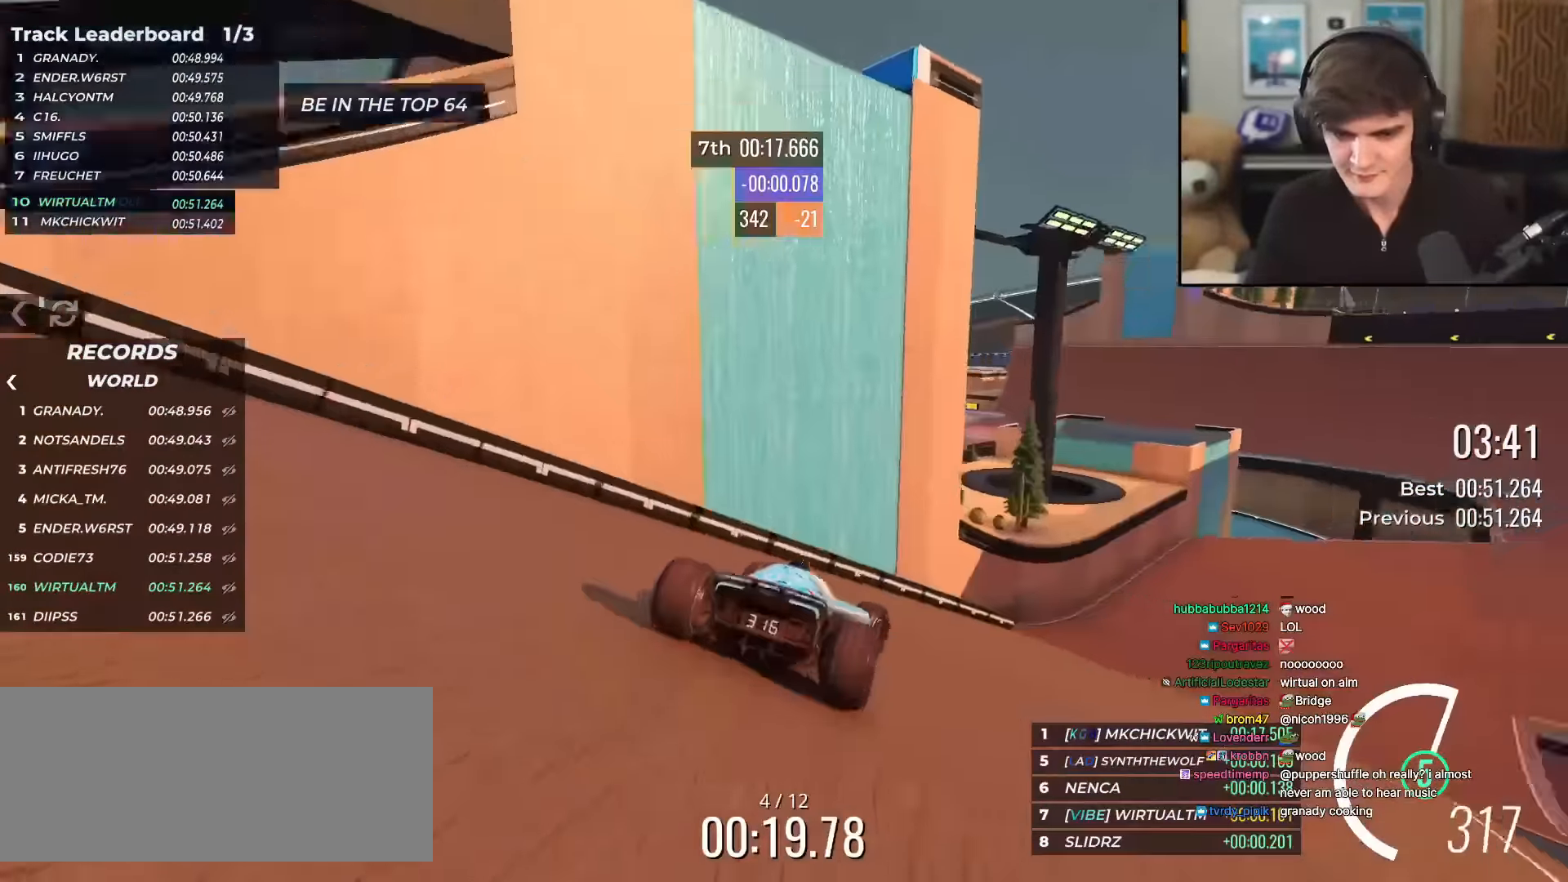
{"keys": ["up"], "events": [[334, "right", "up"]]}
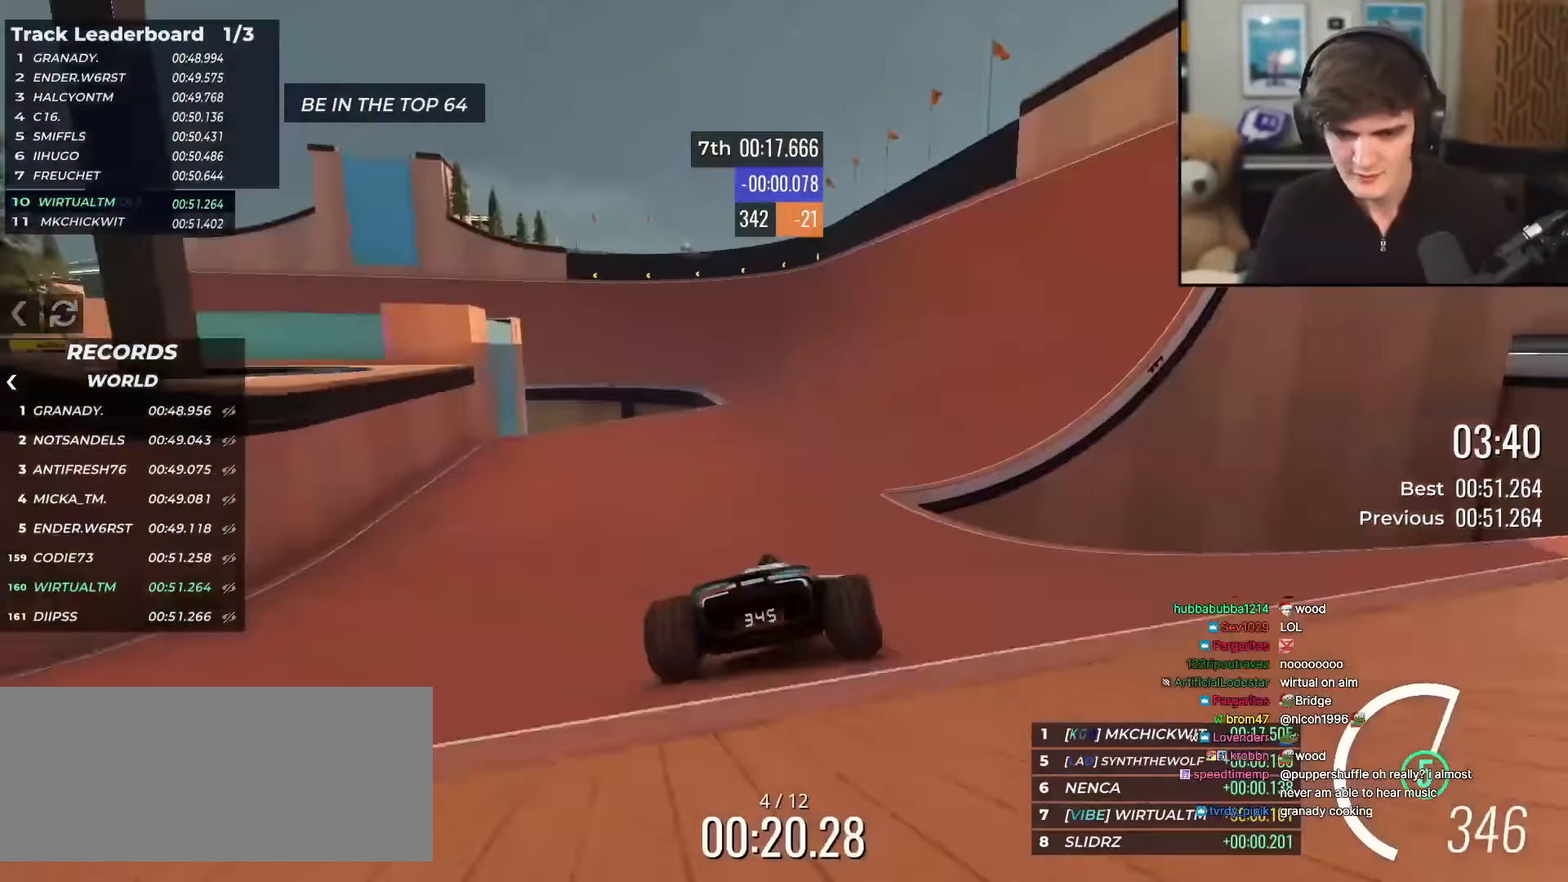
{"keys": ["up"], "events": [[16, "right", "down"], [66, "right", "up"], [117, "right", "down"], [167, "right", "up"], [250, "right", "down"], [300, "right", "up"]]}
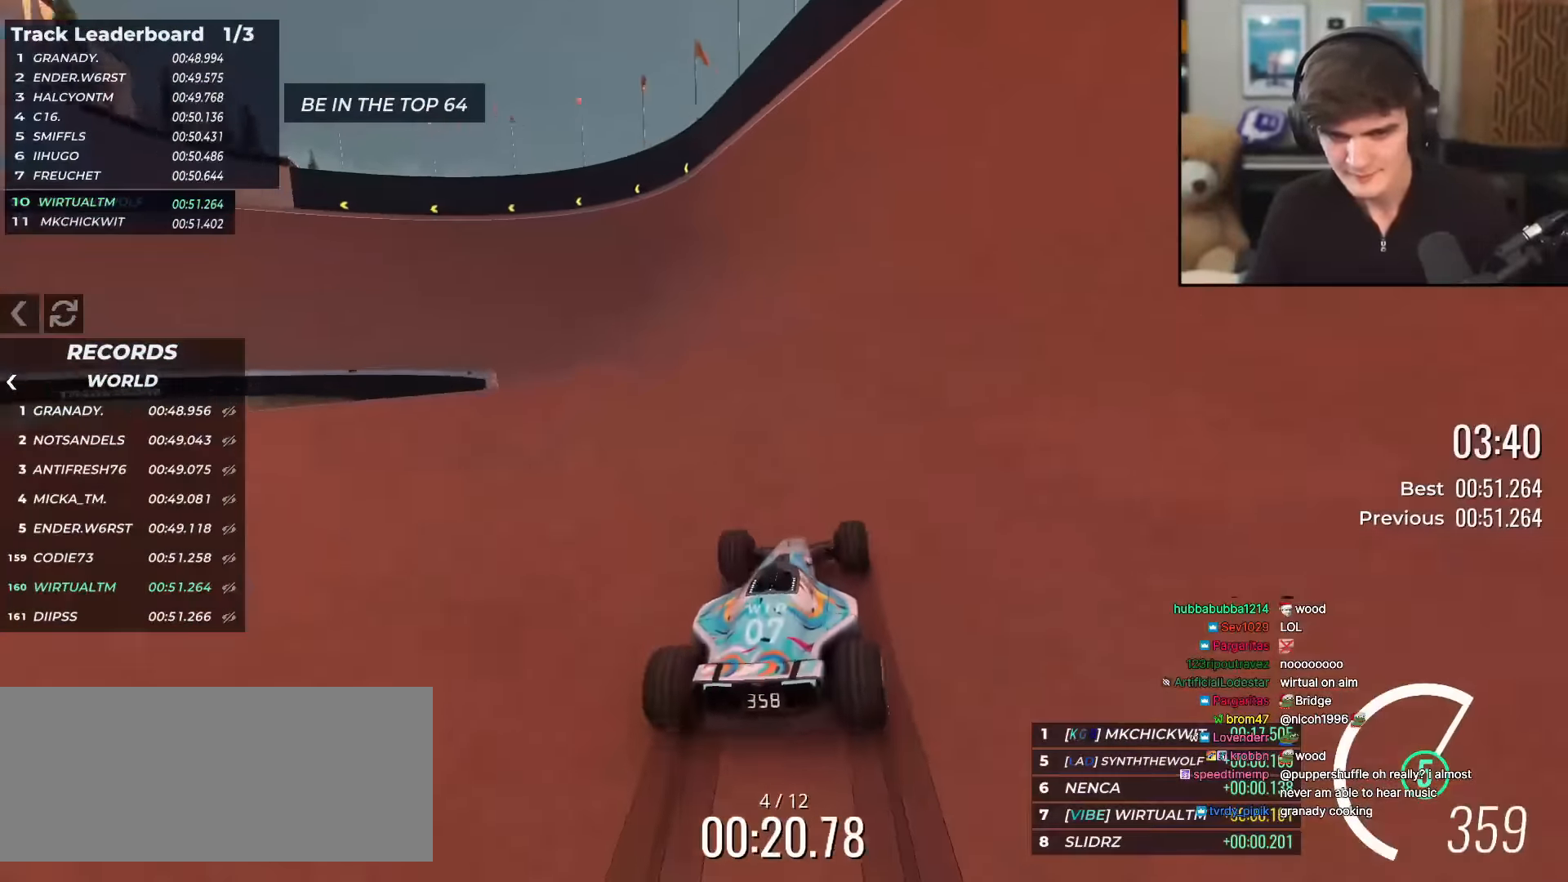
{"keys": ["left", "up"], "events": [[84, "left", "down"], [217, "left", "up"], [317, "left", "down"]]}
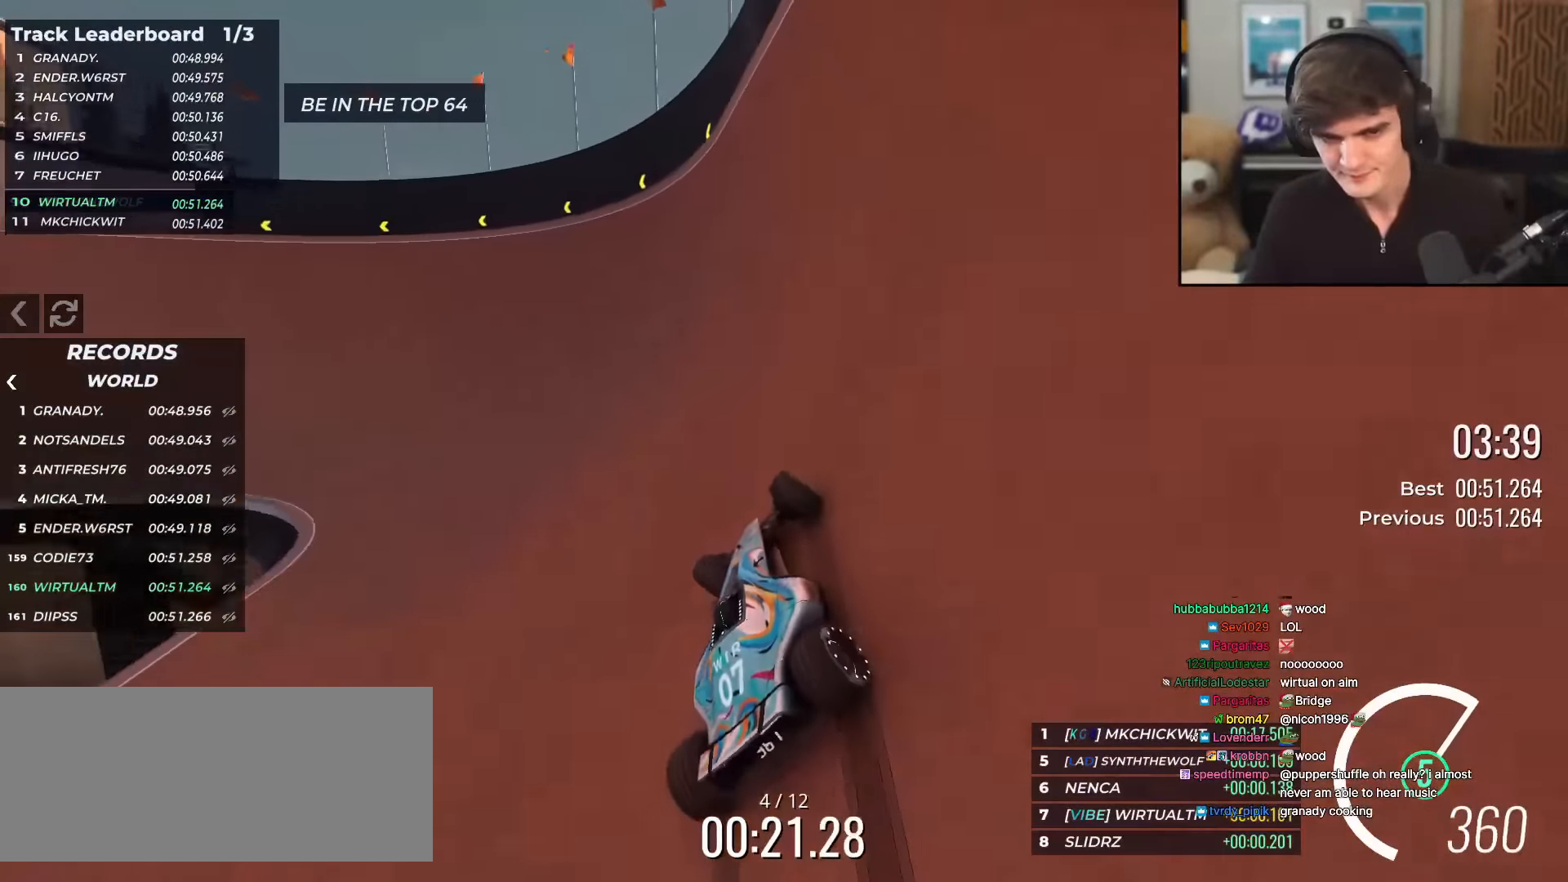
{"keys": ["left", "up"], "events": []}
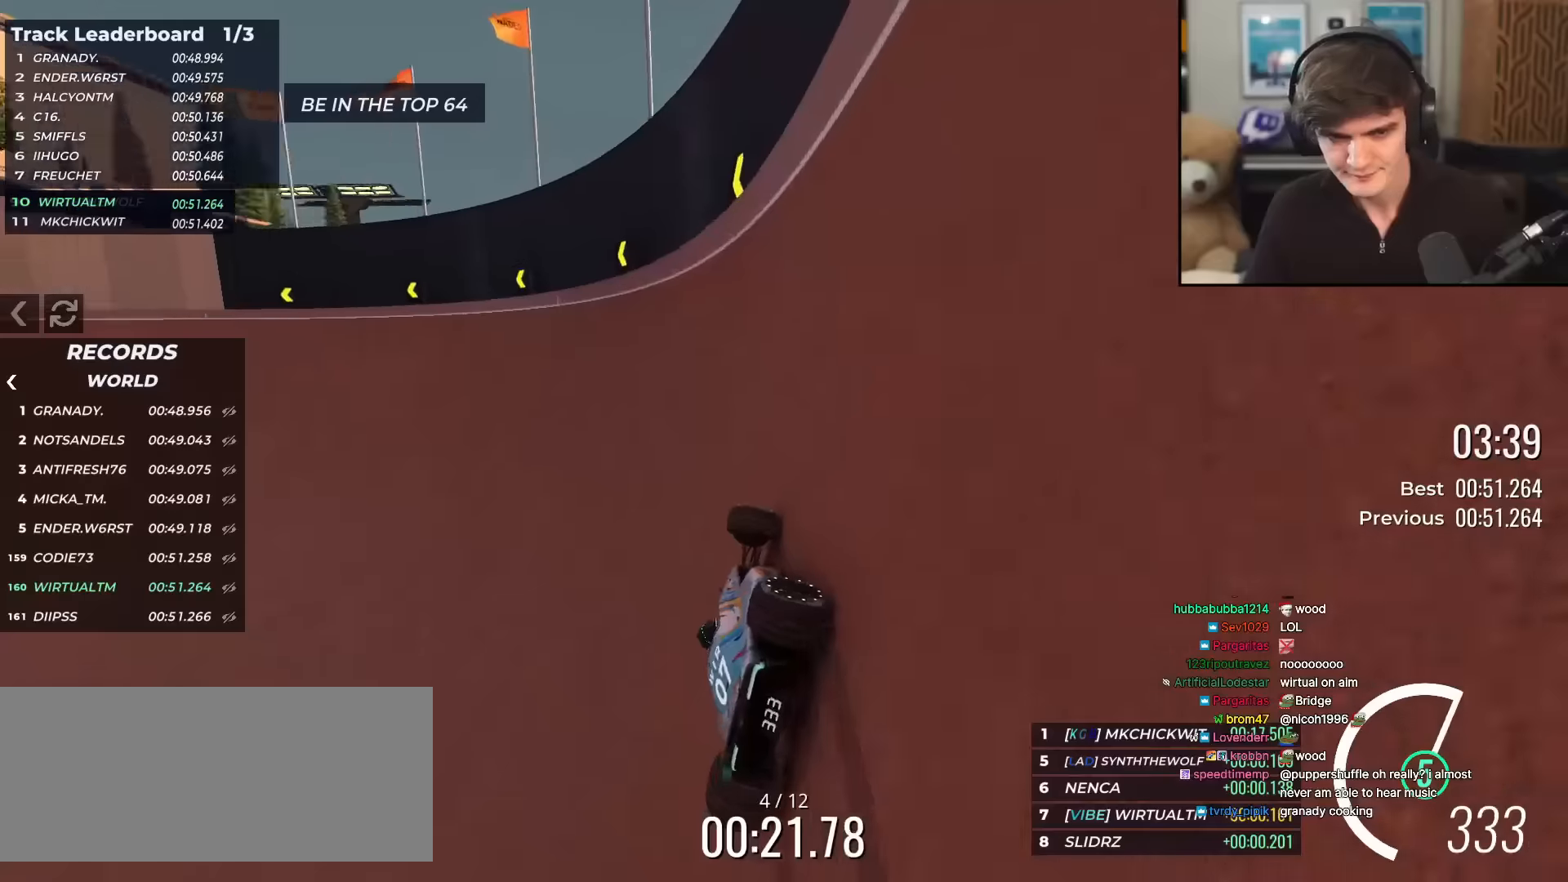
{"keys": ["left", "up"], "events": []}
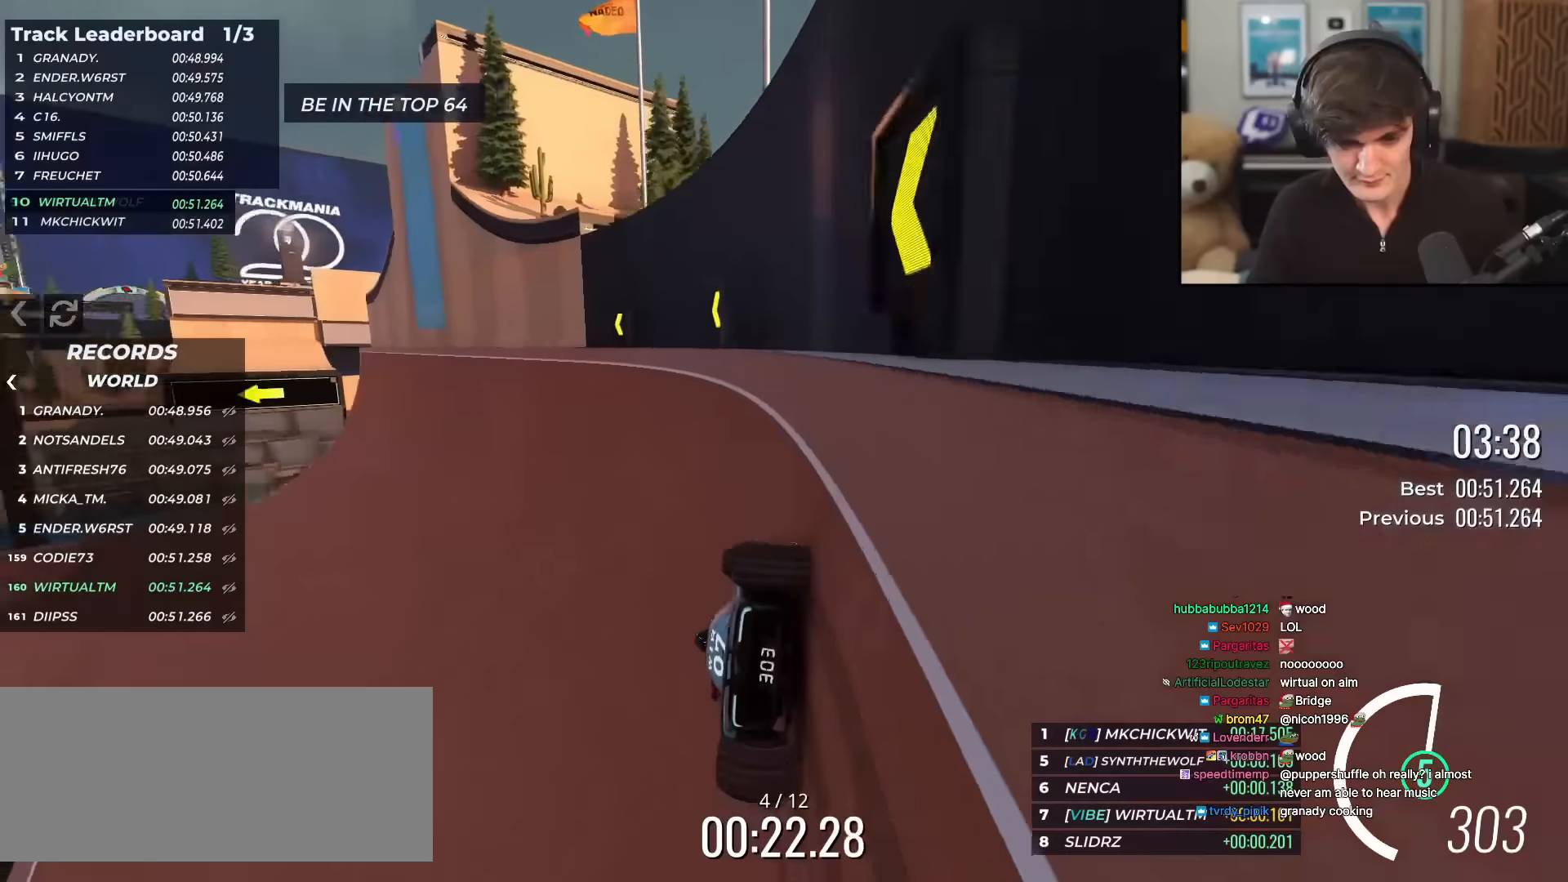
{"keys": ["left", "up"], "events": [[417, "left", "up"], [501, "left", "down"]]}
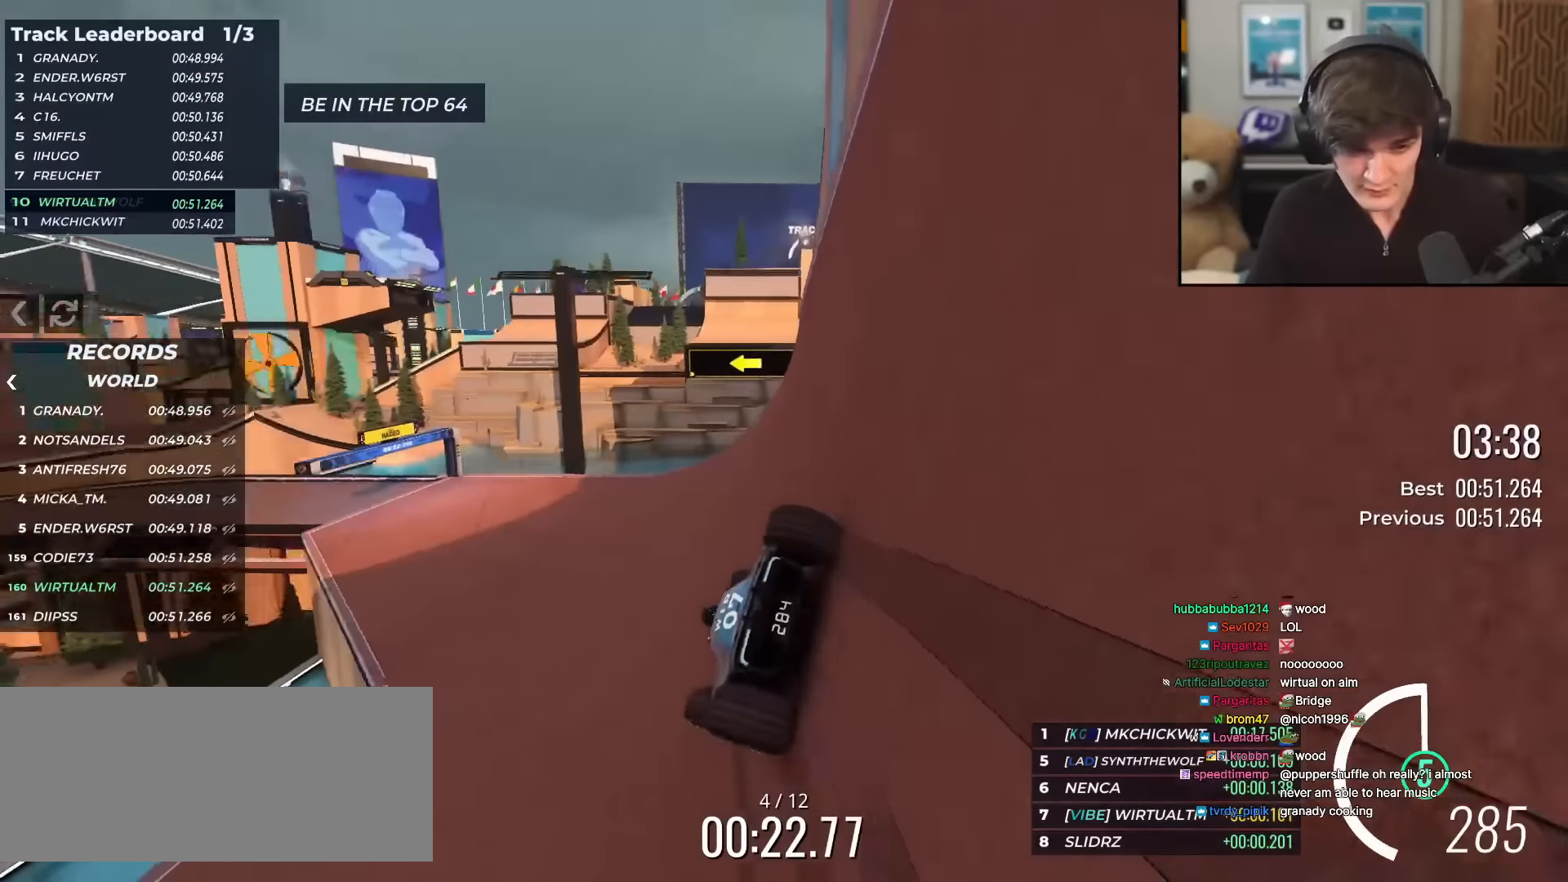
{"keys": ["up"], "events": [[434, "left", "up"]]}
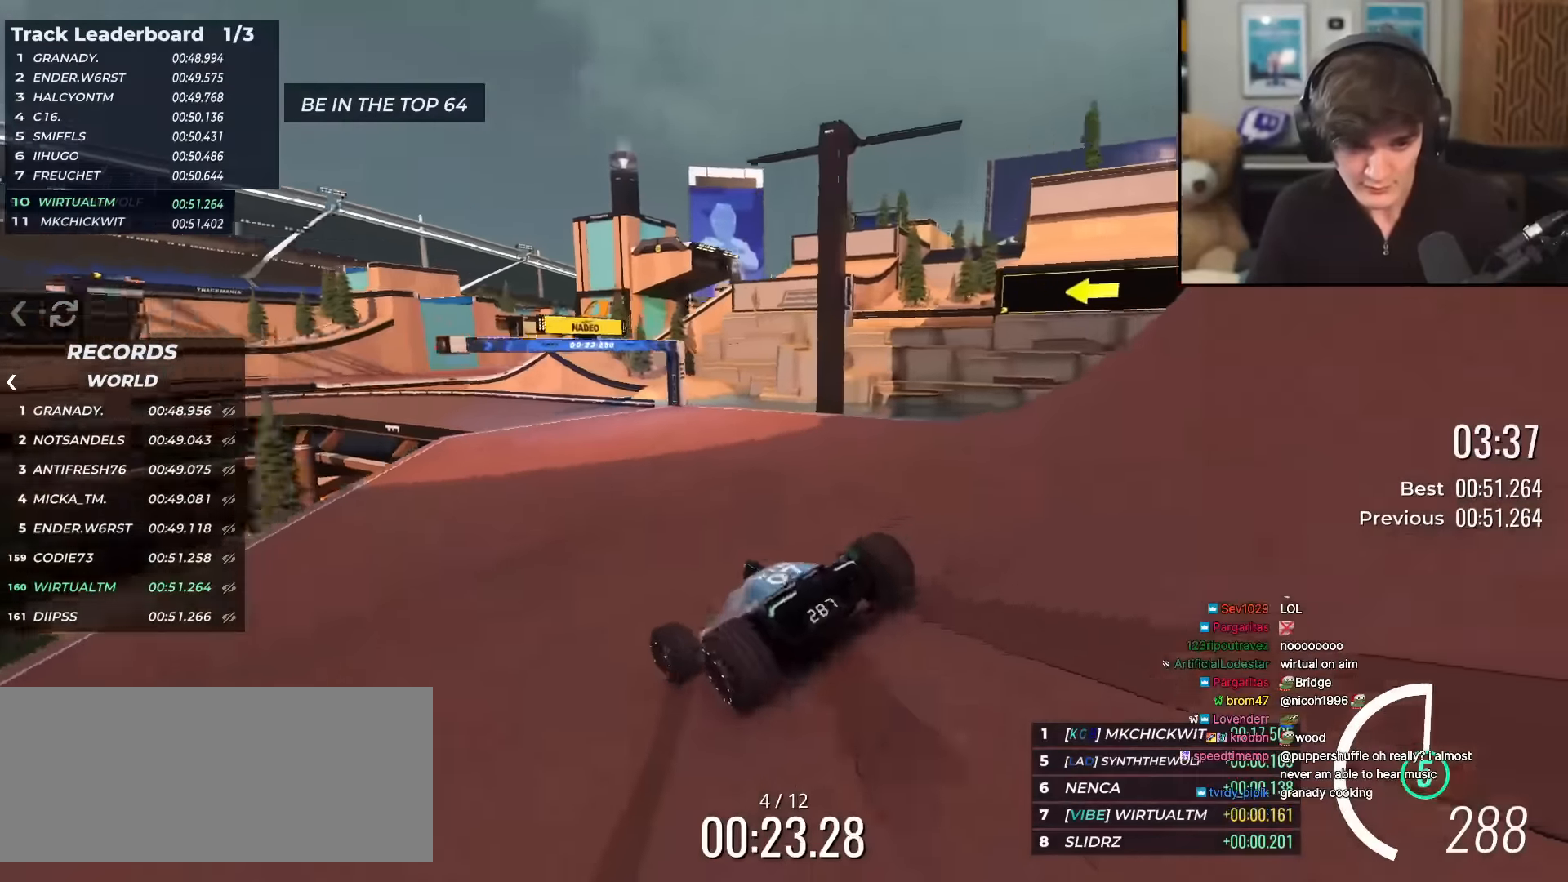
{"keys": ["left", "up"], "events": [[117, "left", "down"], [250, "left", "up"], [301, "left", "down"], [434, "left", "up"], [484, "left", "down"]]}
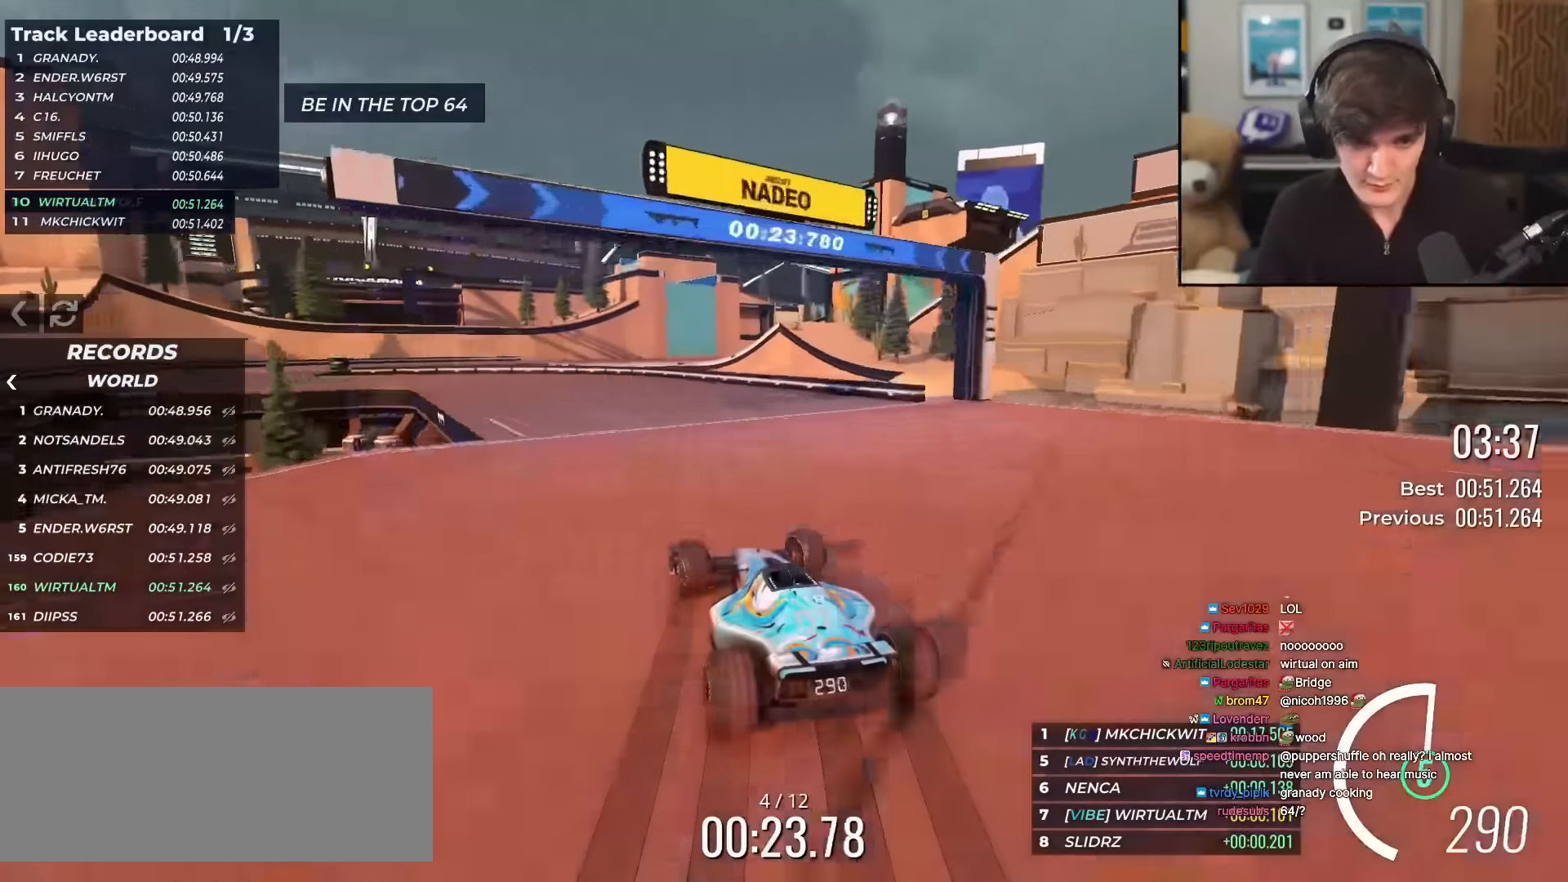
{"keys": ["left", "up"], "events": []}
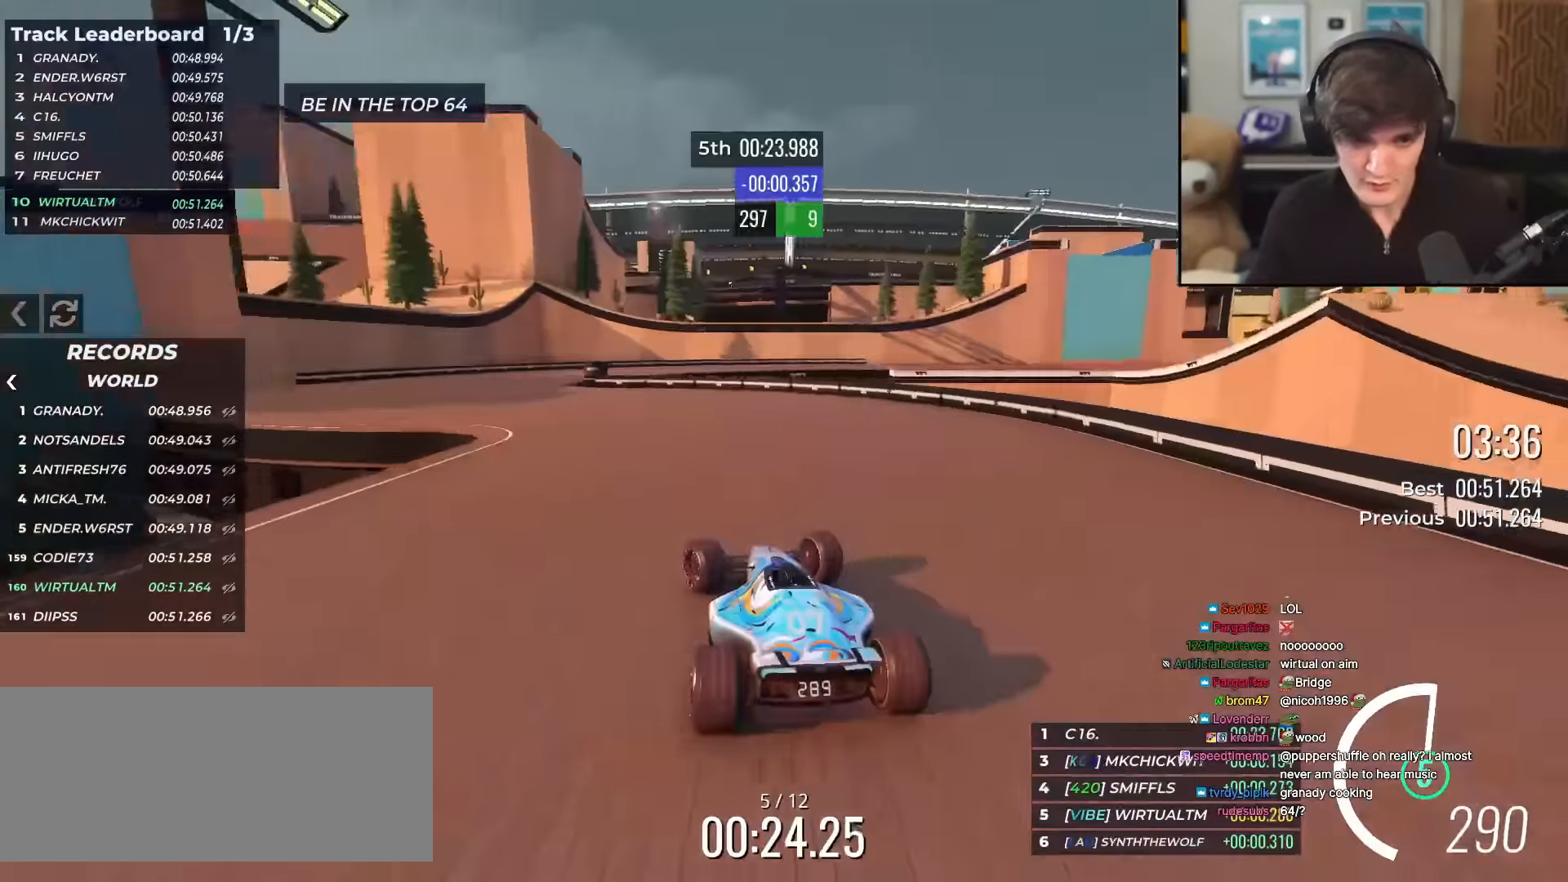
{"keys": ["right", "up"], "events": [[166, "left", "up"], [250, "right", "down"]]}
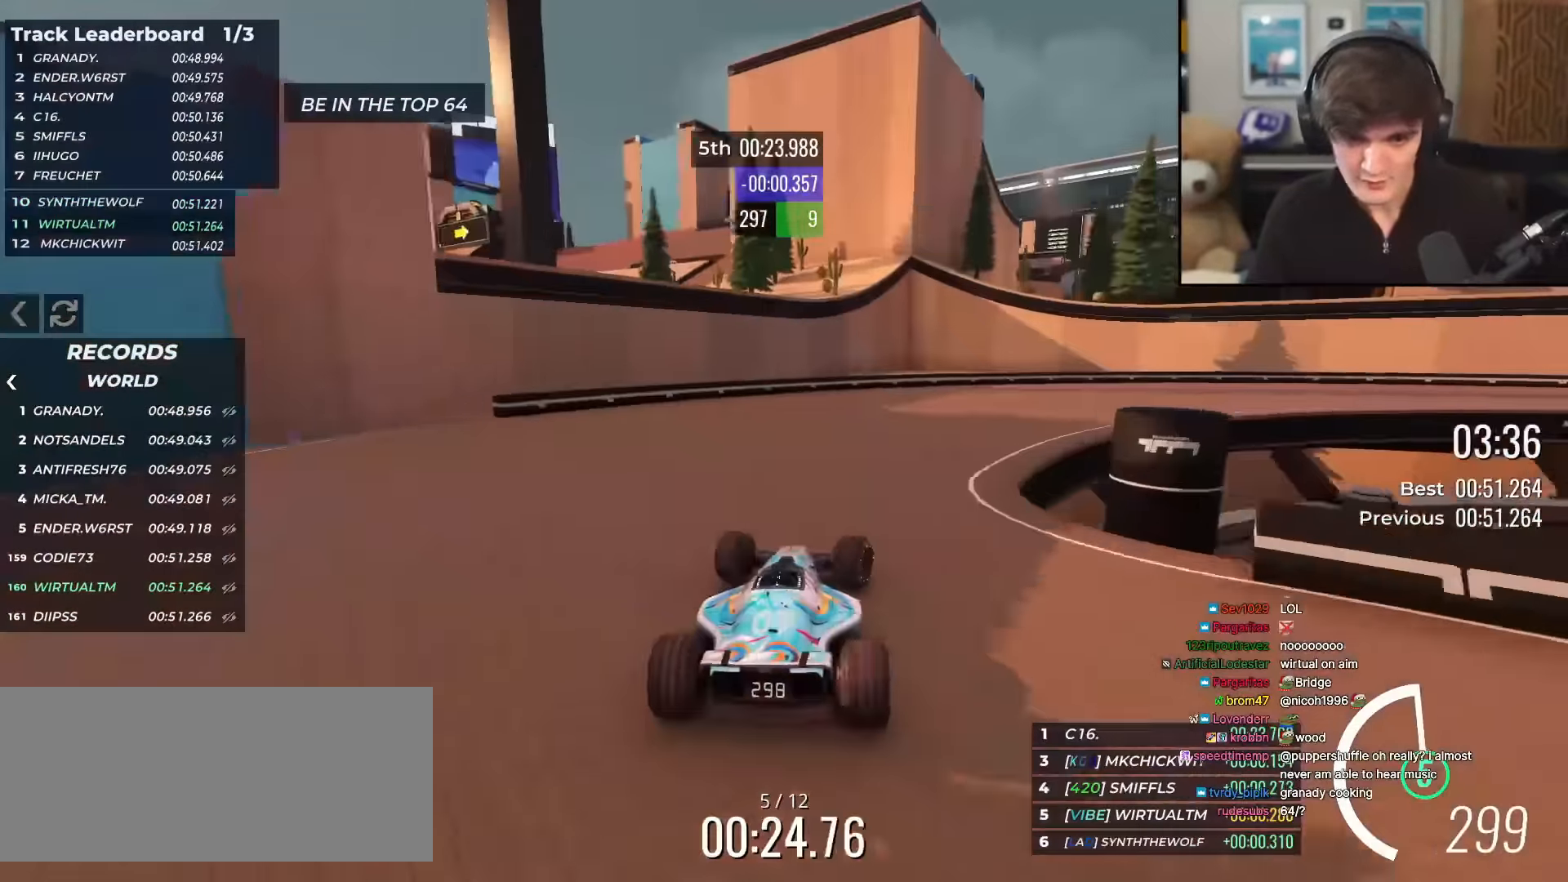
{"keys": ["right", "up"], "events": []}
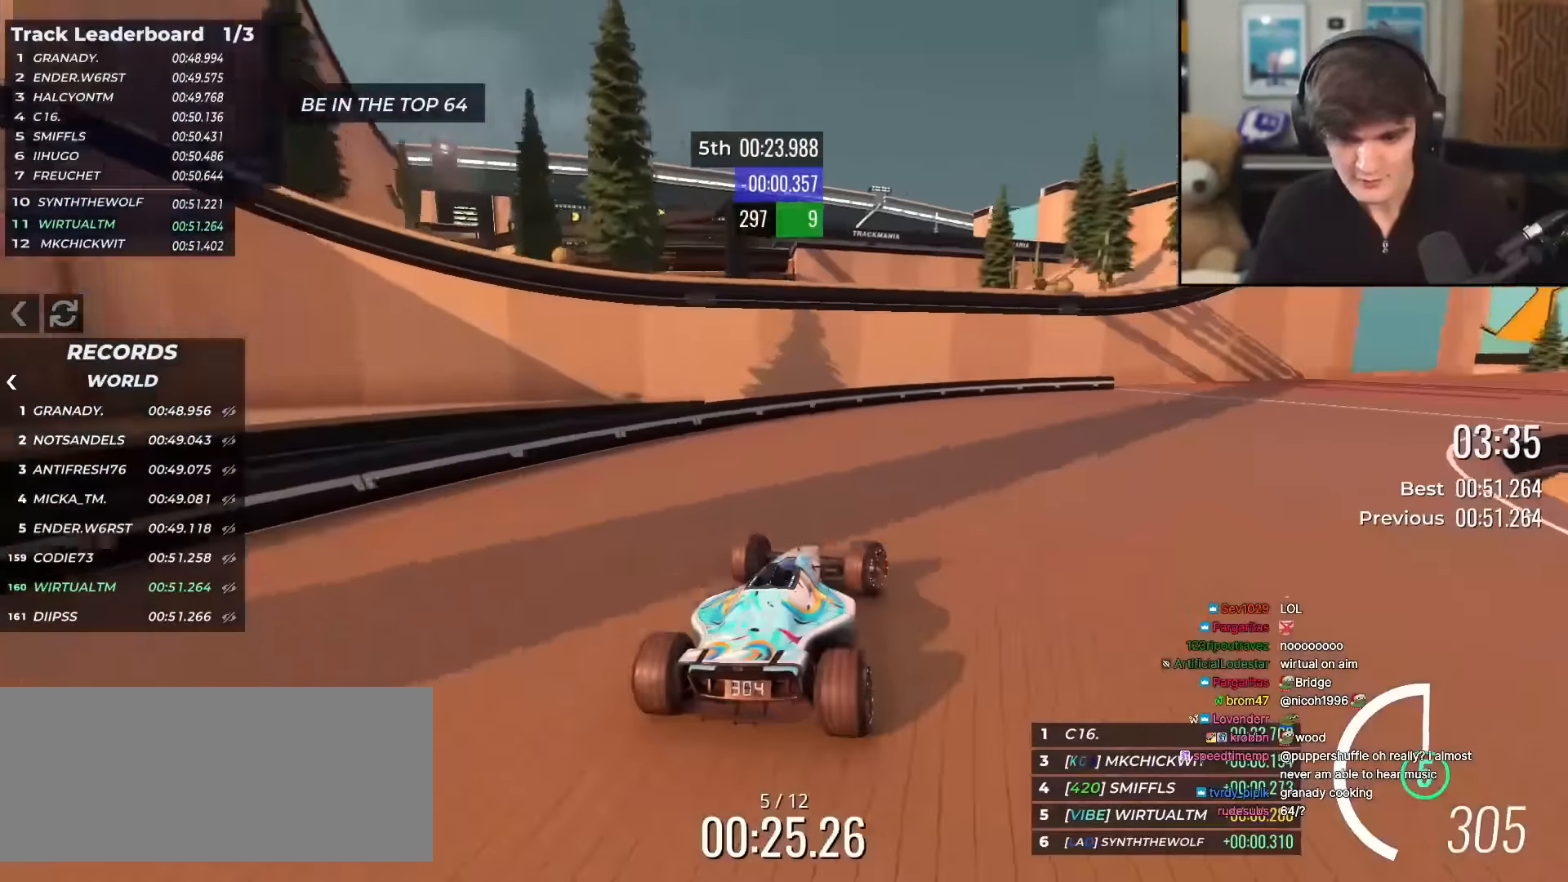
{"keys": ["right", "up"], "events": []}